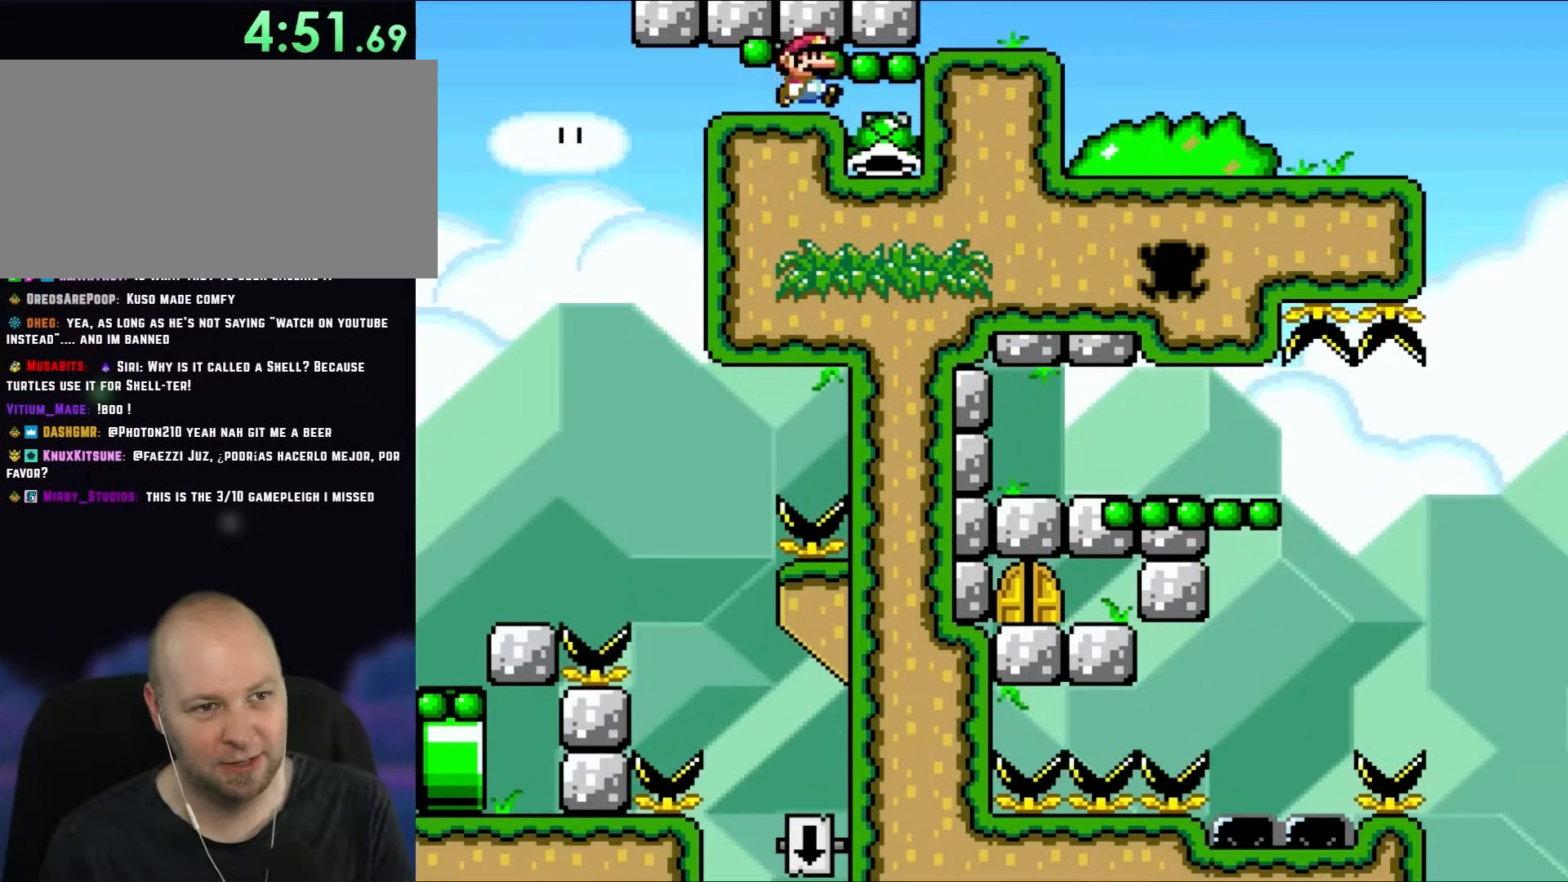
Gameplay with a controller (Nintendo layout); each line is a JSON object with the inputs held at the frame after it. "events" lists button and stick changes between this image and that frame as [ms after this image, input, new state], when the widget could be followed in between. Not read: L1 L3 R1 R3.
{"buttons": ["Y"], "events": [[233, "DPAD_RIGHT", "up"]]}
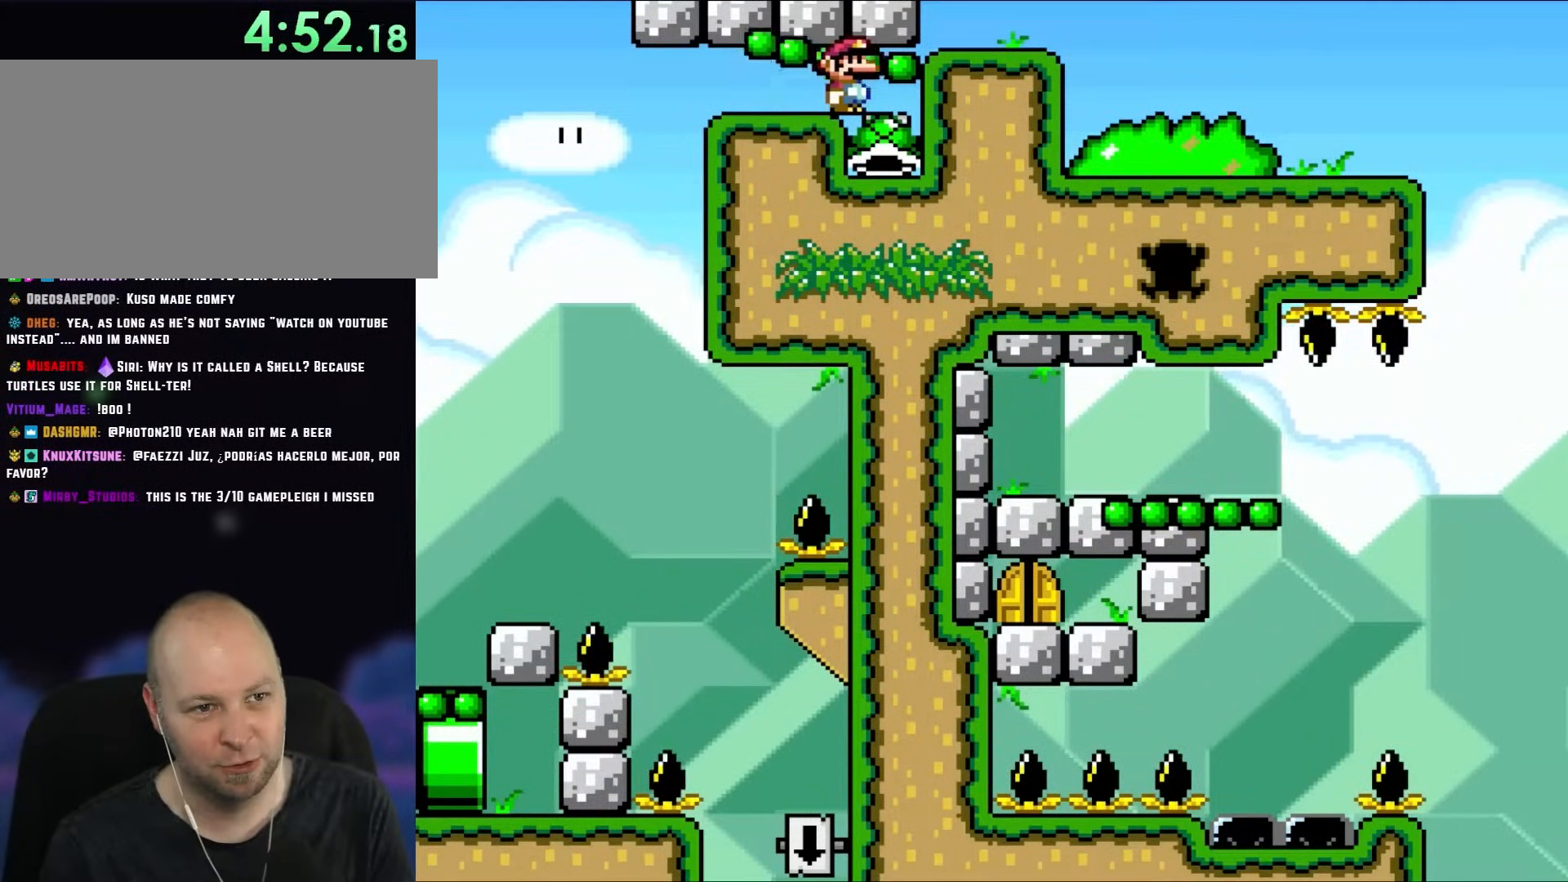
{"buttons": ["Y"], "events": [[300, "DPAD_RIGHT", "down"], [350, "DPAD_RIGHT", "up"]]}
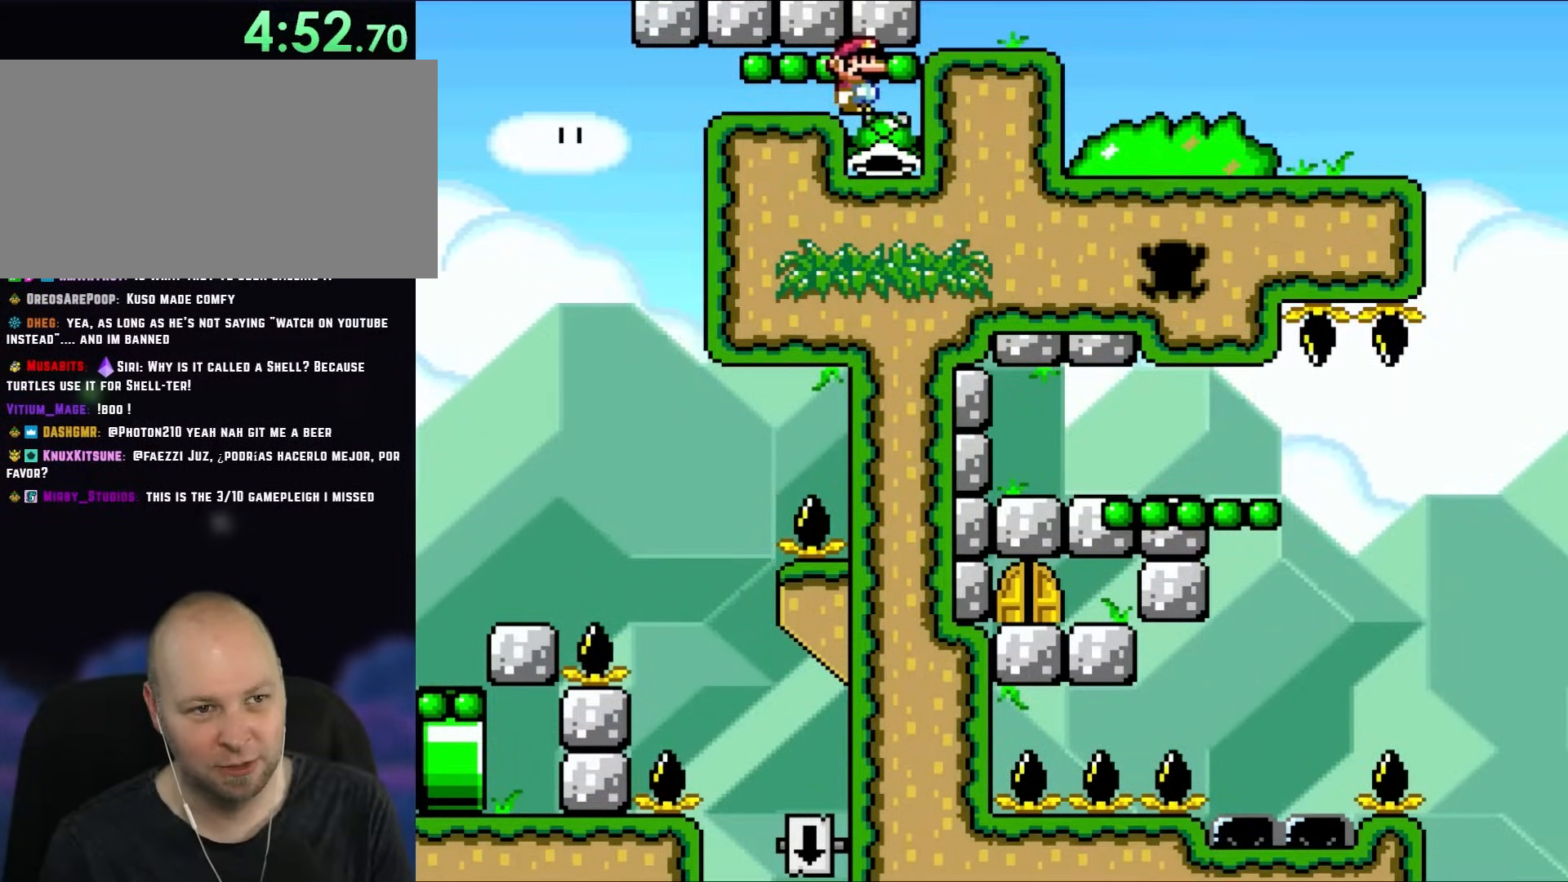
{"buttons": ["Y"], "events": [[167, "DPAD_RIGHT", "down"], [233, "DPAD_RIGHT", "up"]]}
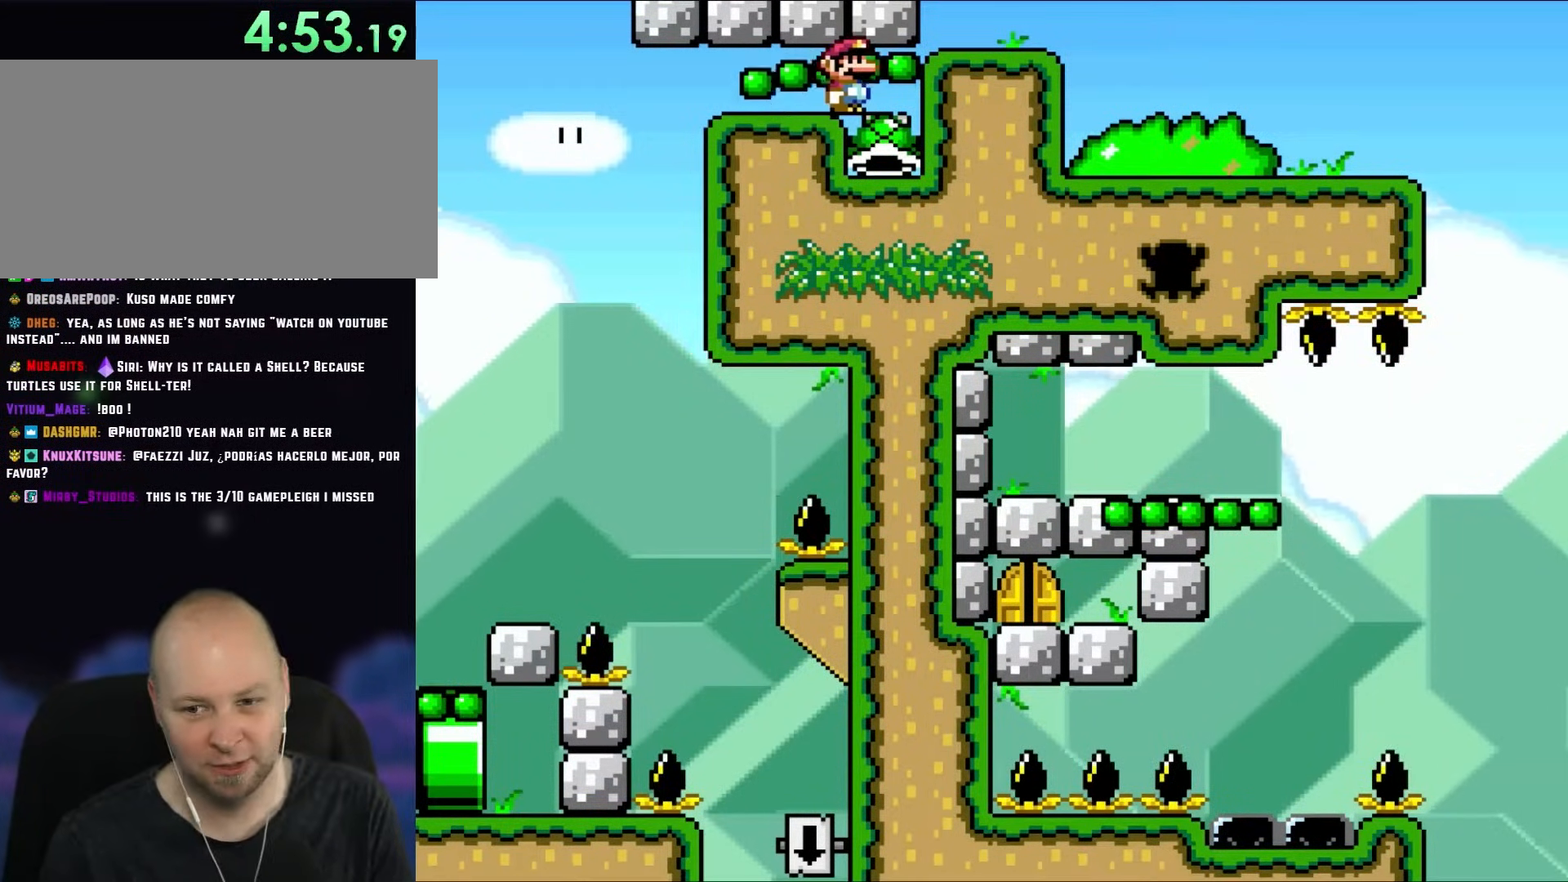
{"buttons": ["Y"], "events": [[317, "DPAD_RIGHT", "down"], [400, "DPAD_RIGHT", "up"]]}
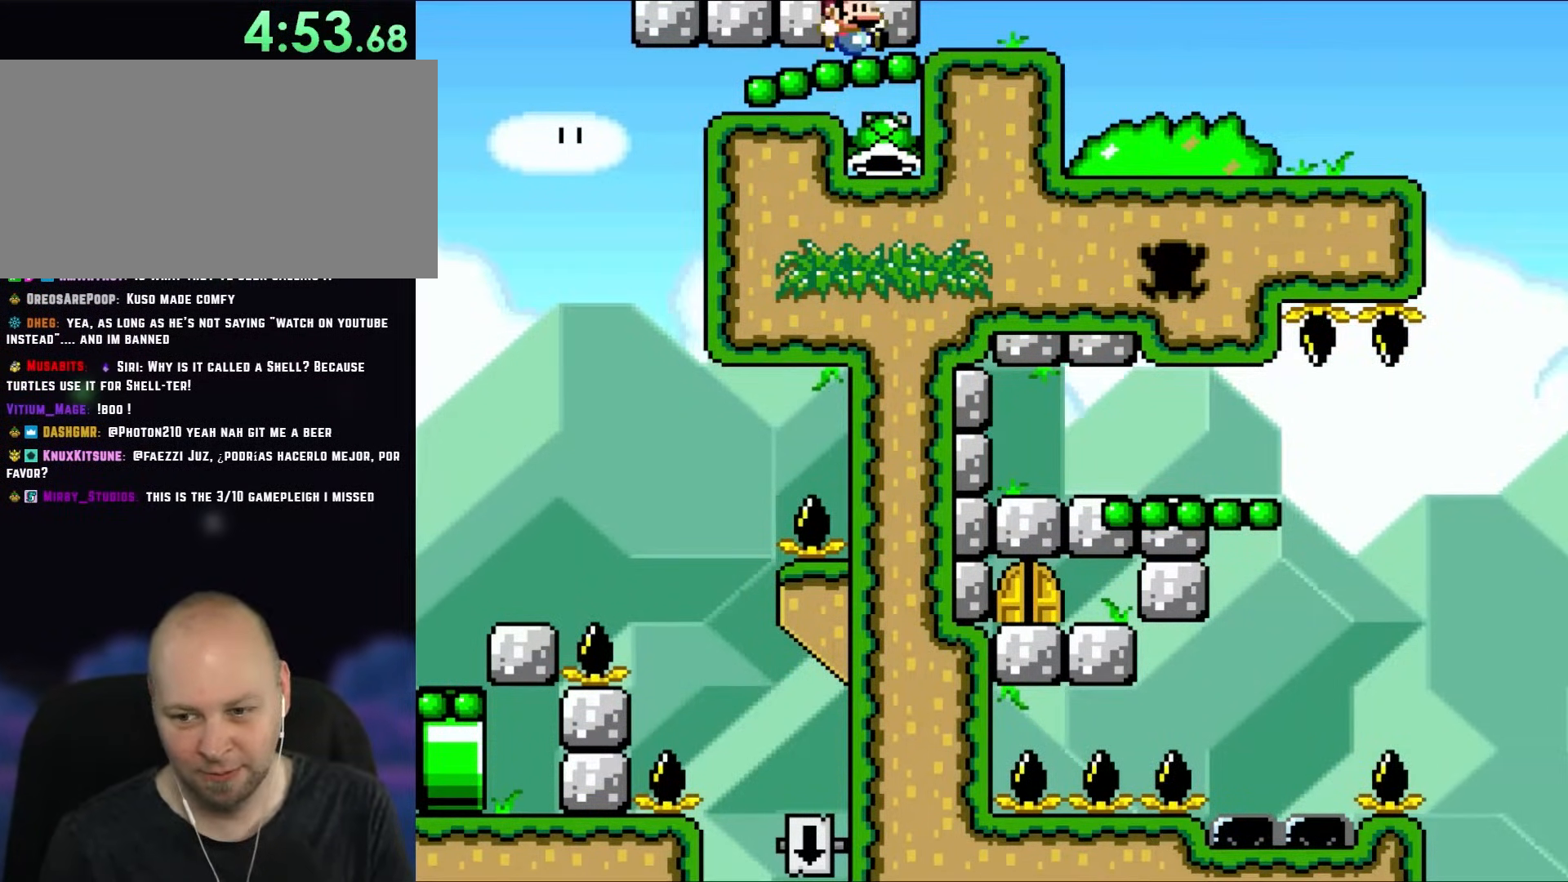
{"buttons": ["Y"], "events": [[150, "DPAD_RIGHT", "down"], [200, "DPAD_RIGHT", "up"]]}
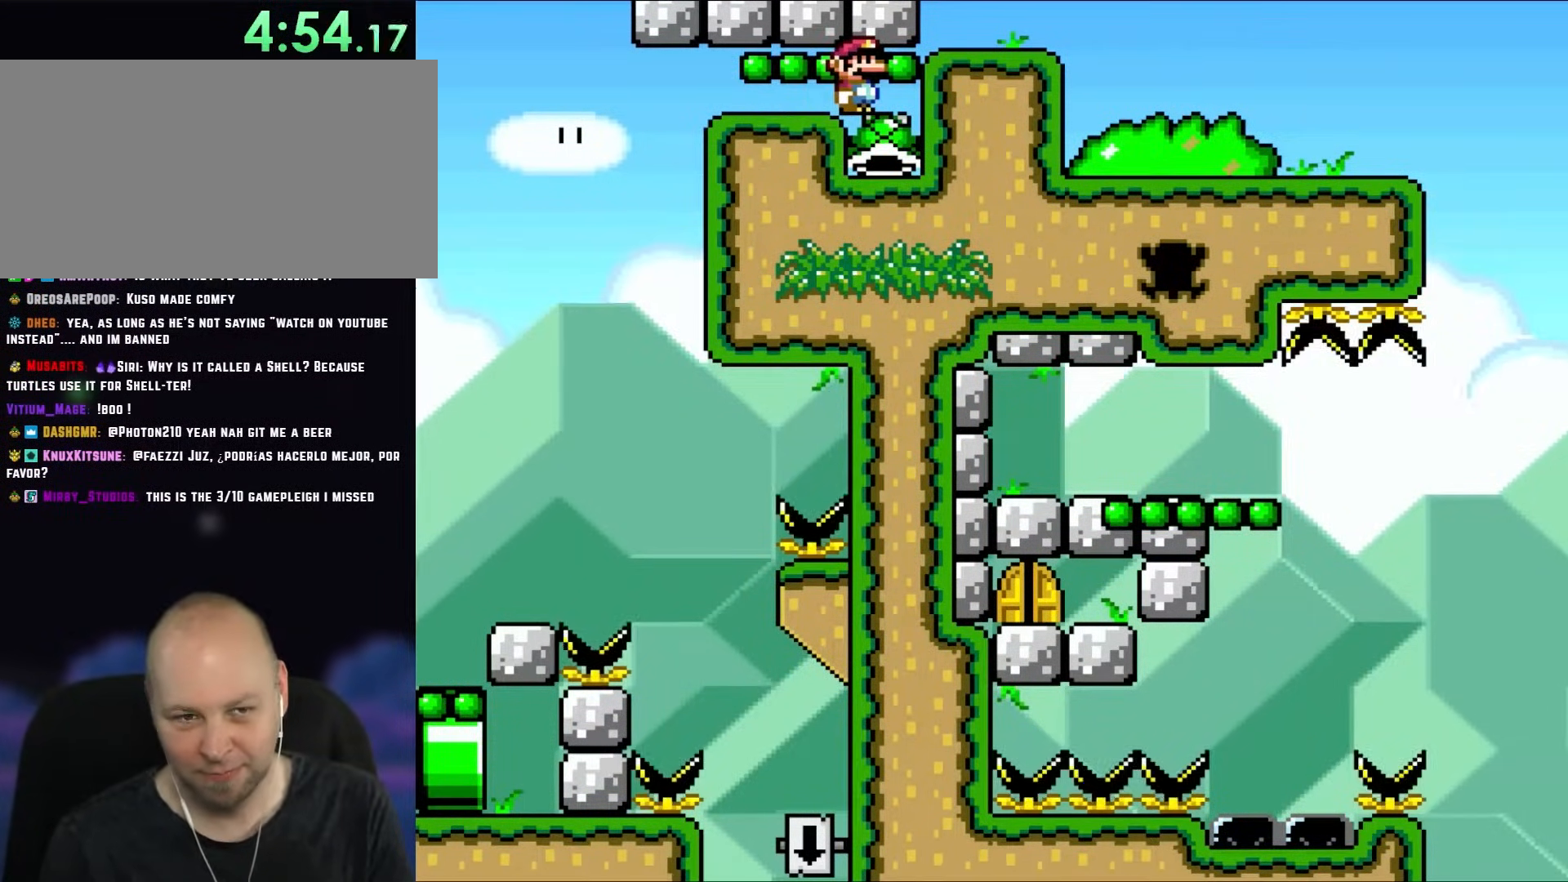
{"buttons": ["Y"], "events": [[300, "DPAD_RIGHT", "down"], [400, "DPAD_RIGHT", "up"]]}
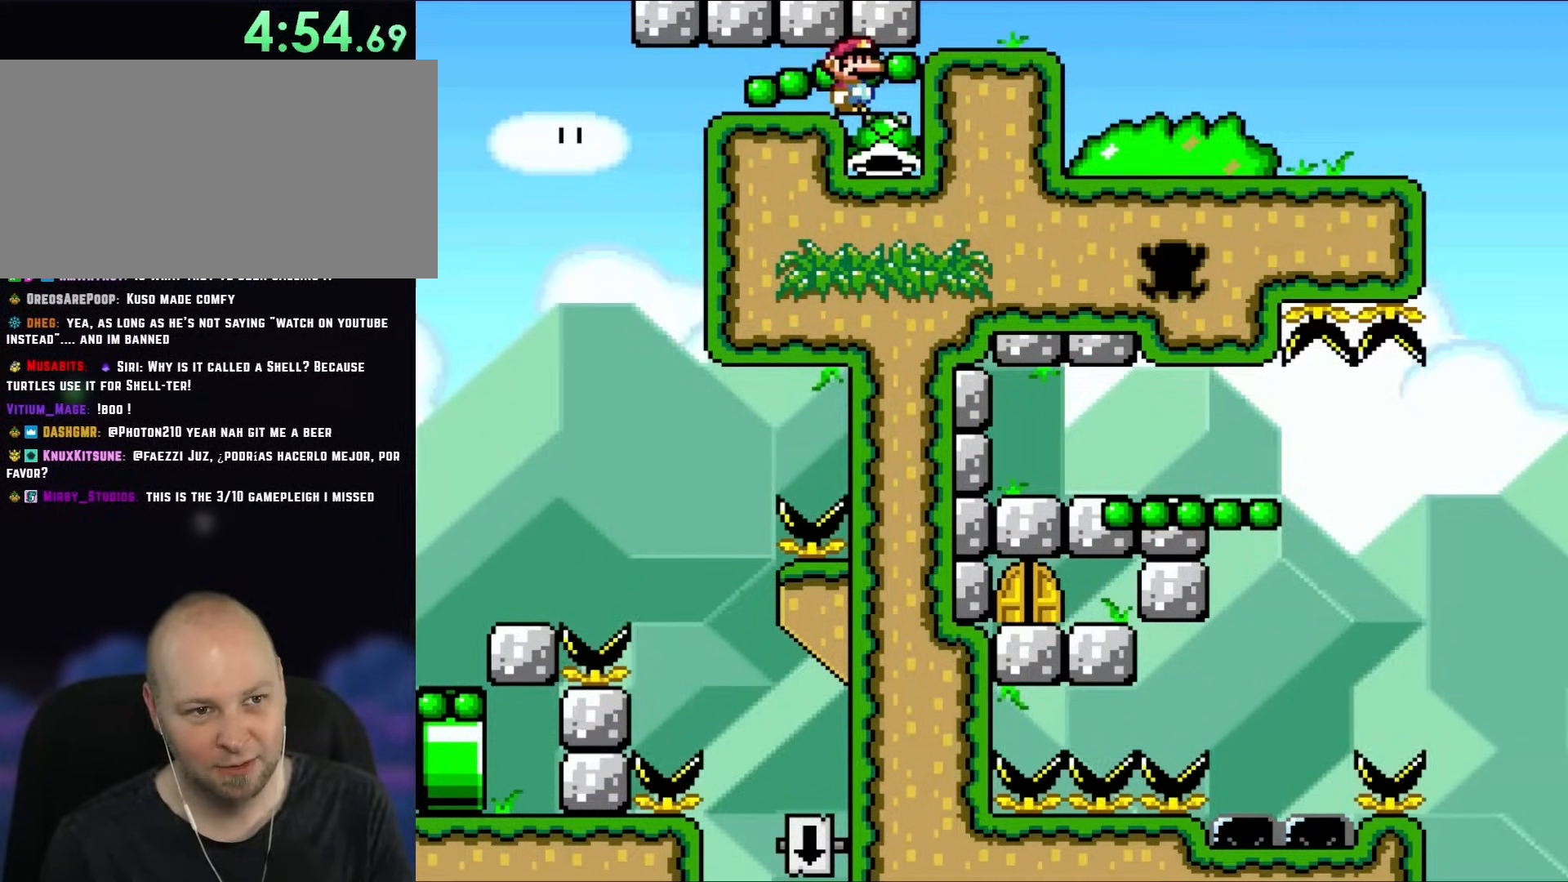
{"buttons": ["Y", "DPAD_RIGHT"], "events": [[100, "B", "down"], [233, "B", "up"], [367, "B", "down"], [367, "DPAD_RIGHT", "down"], [450, "B", "up"]]}
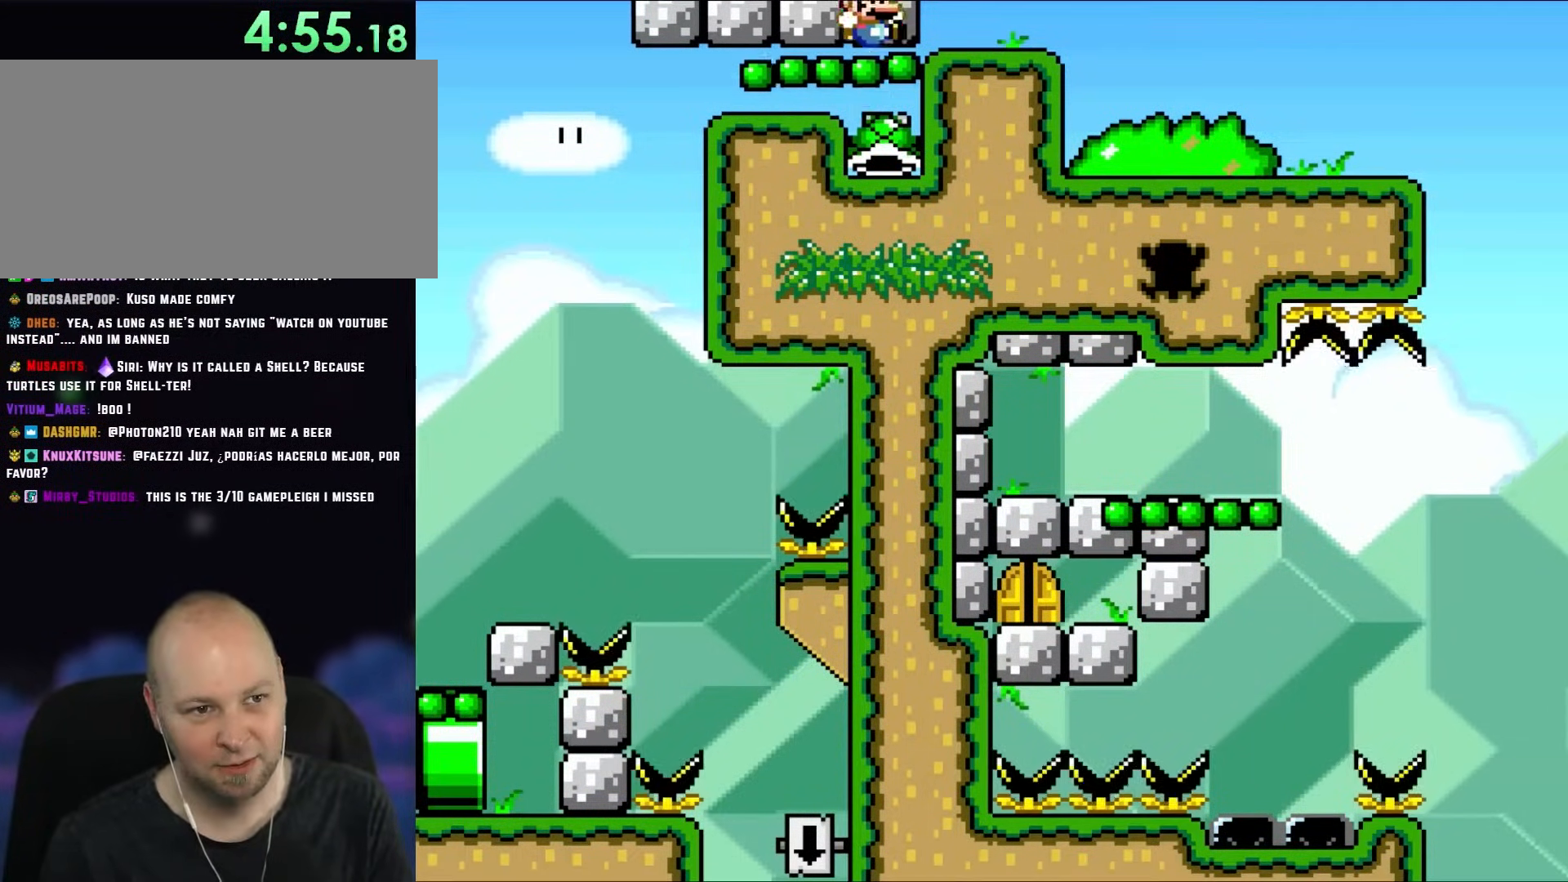
{"buttons": ["B", "Y", "DPAD_RIGHT"], "events": [[33, "B", "down"], [167, "B", "up"], [233, "B", "down"], [317, "B", "up"], [433, "B", "down"]]}
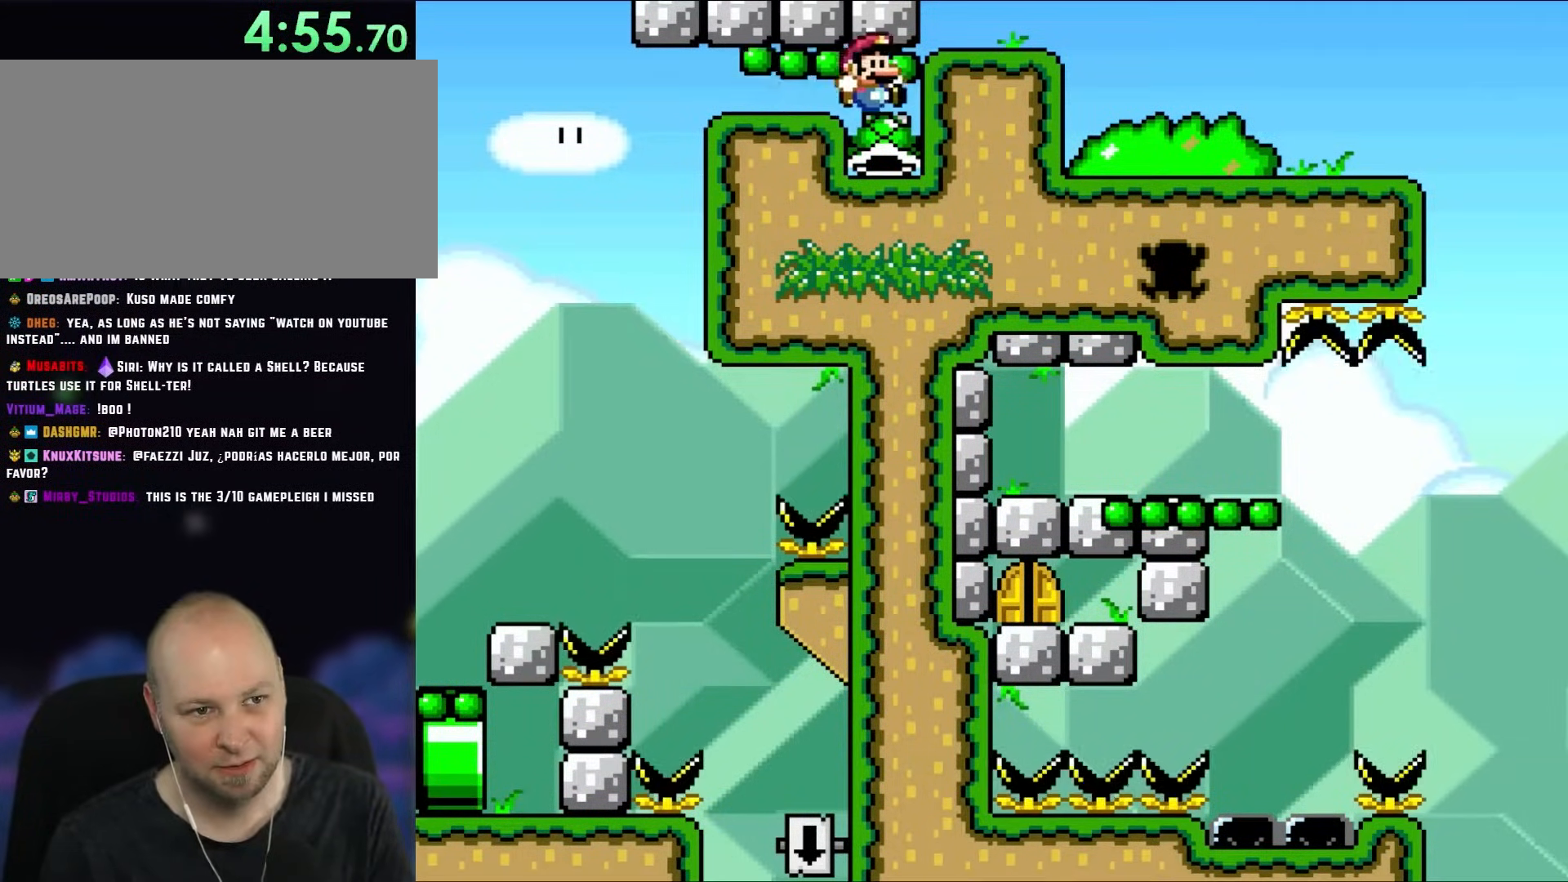
{"buttons": ["B", "Y"], "events": [[67, "B", "up"], [117, "B", "down"], [267, "B", "up"], [367, "B", "down"], [500, "DPAD_RIGHT", "up"]]}
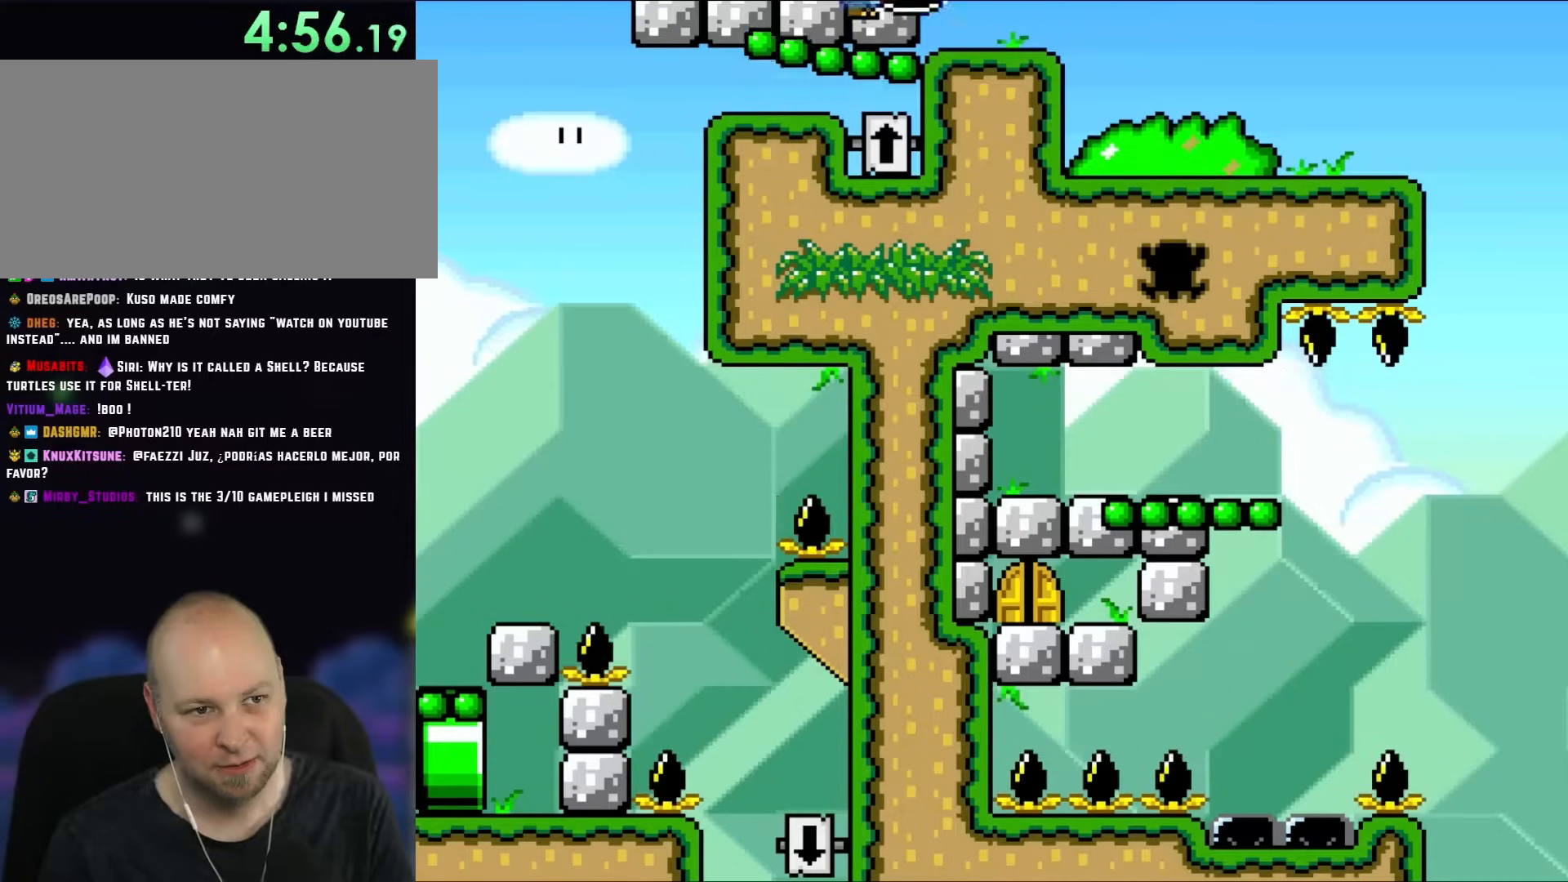
{"buttons": ["Y", "DPAD_RIGHT"], "events": [[67, "B", "up"], [150, "B", "down"], [233, "DPAD_RIGHT", "down"], [400, "B", "up"]]}
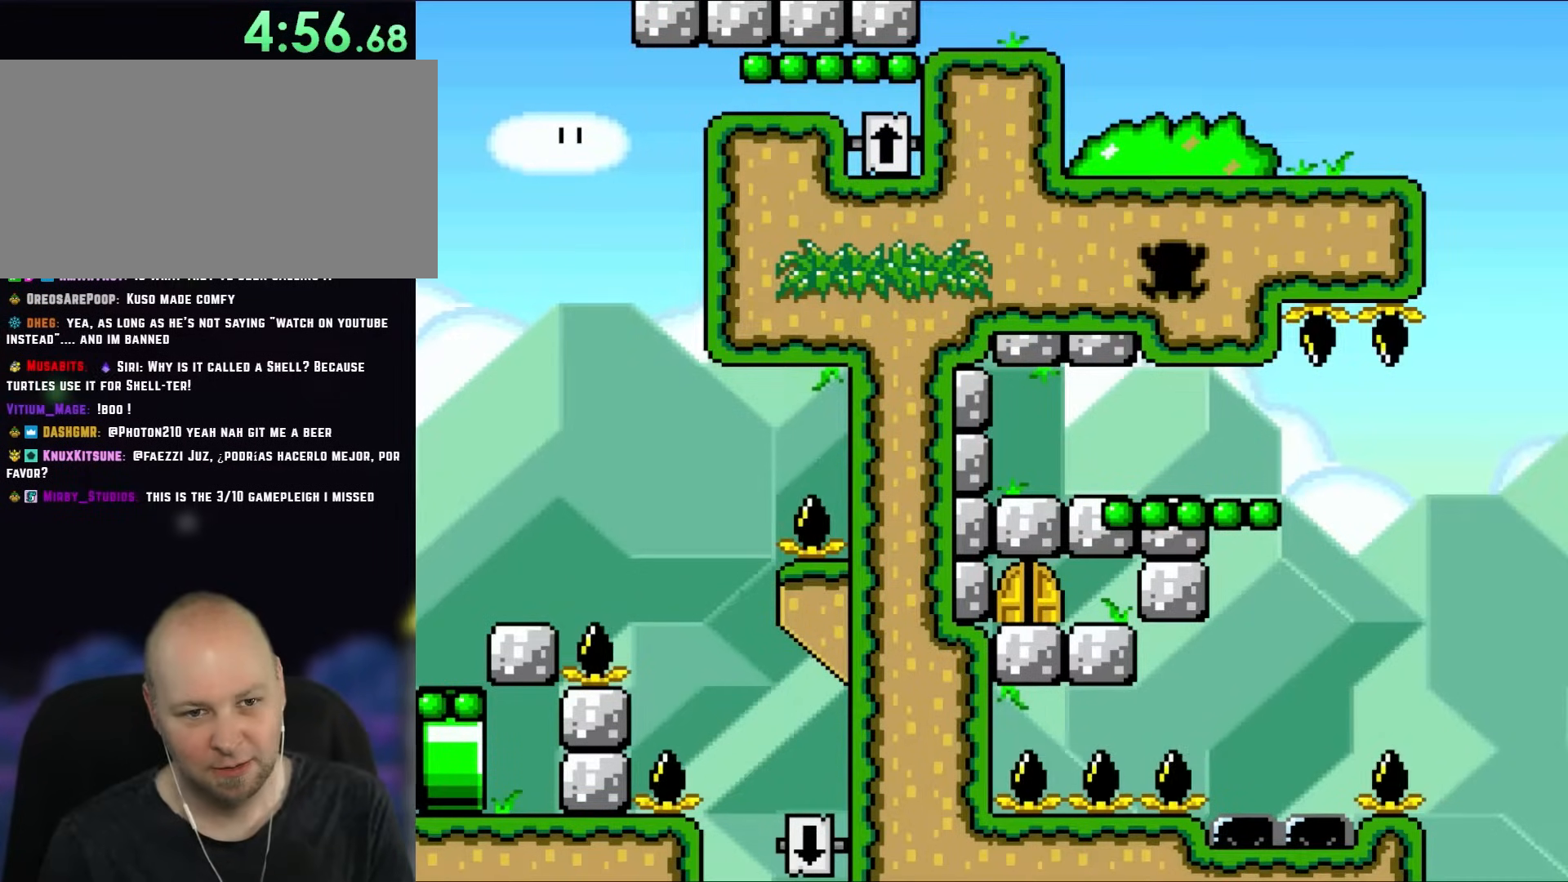
{"buttons": ["Y", "DPAD_RIGHT"], "events": []}
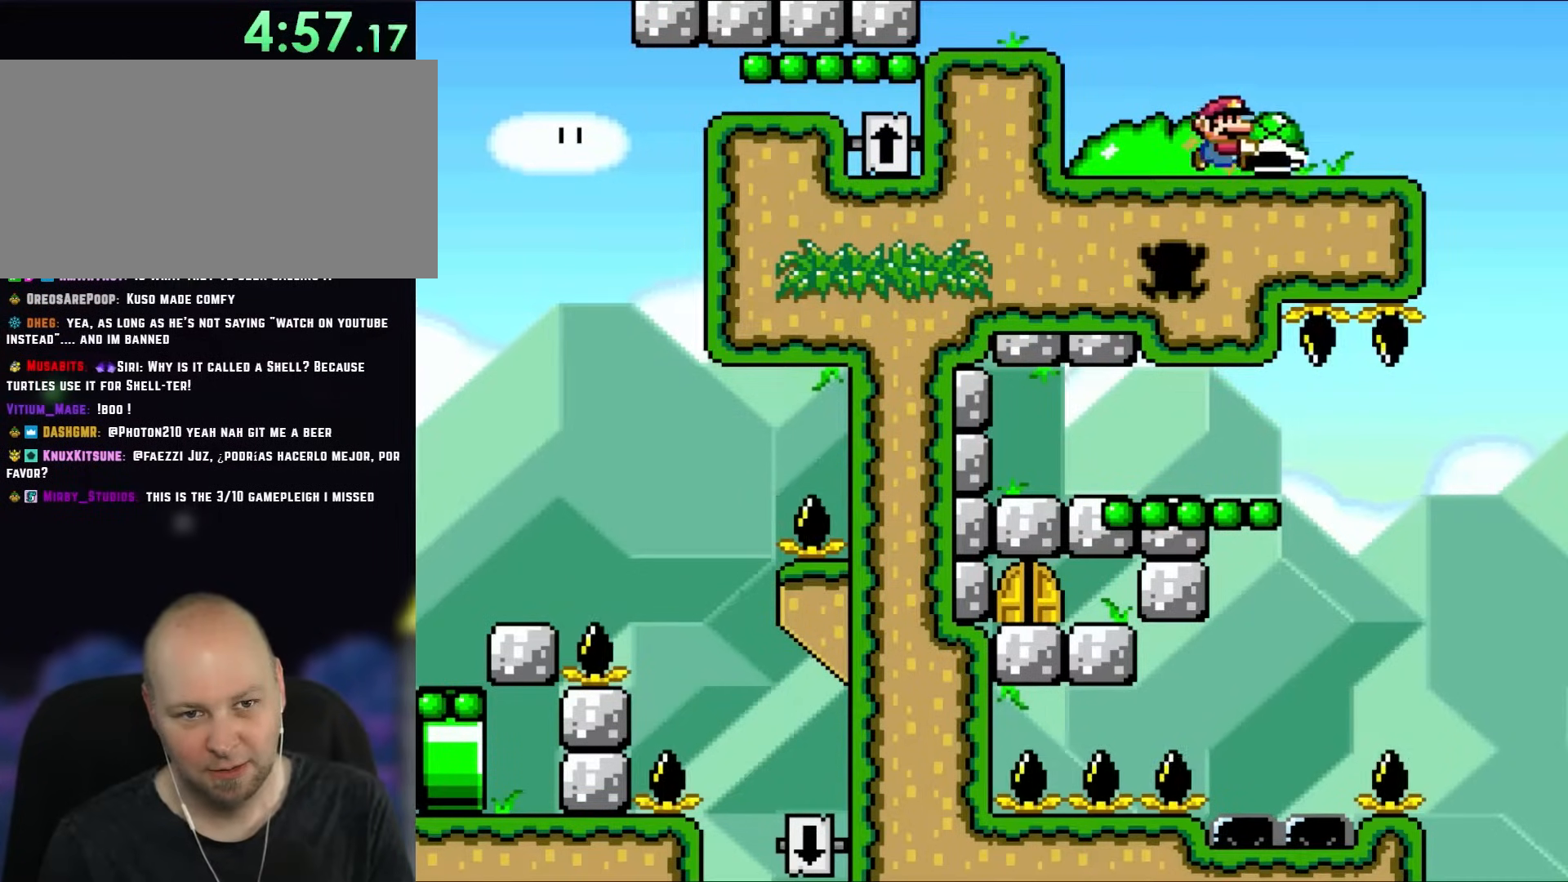
{"buttons": ["Y", "DPAD_RIGHT"], "events": [[100, "DPAD_RIGHT", "up"], [167, "DPAD_LEFT", "down"], [300, "DPAD_LEFT", "up"], [467, "DPAD_RIGHT", "down"]]}
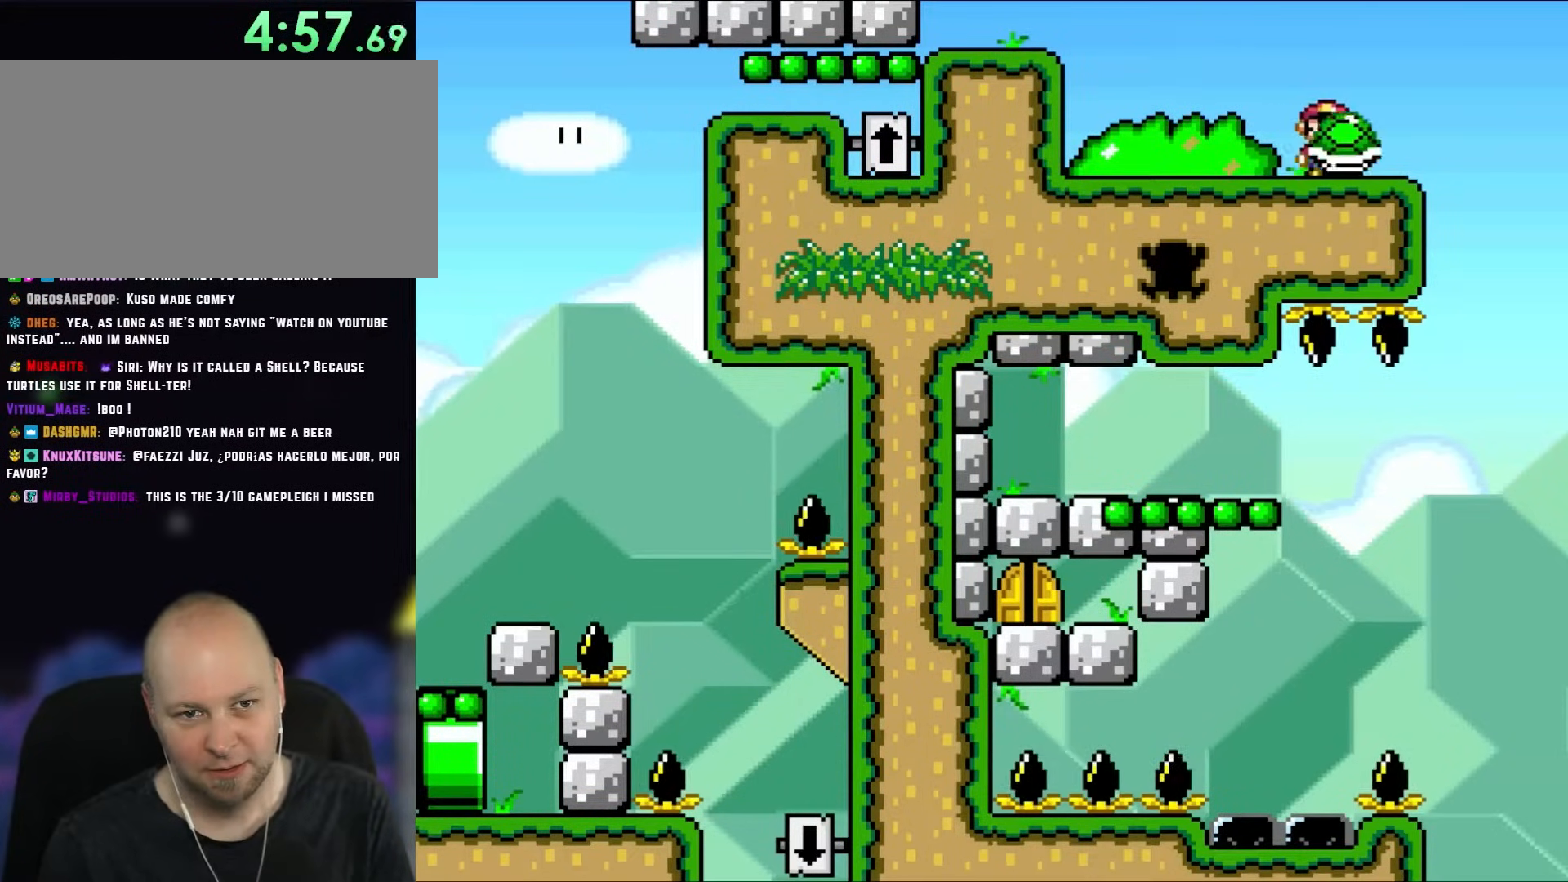
{"buttons": ["Y", "DPAD_RIGHT"], "events": [[33, "DPAD_RIGHT", "up"], [367, "B", "down"], [400, "DPAD_RIGHT", "down"], [467, "B", "up"]]}
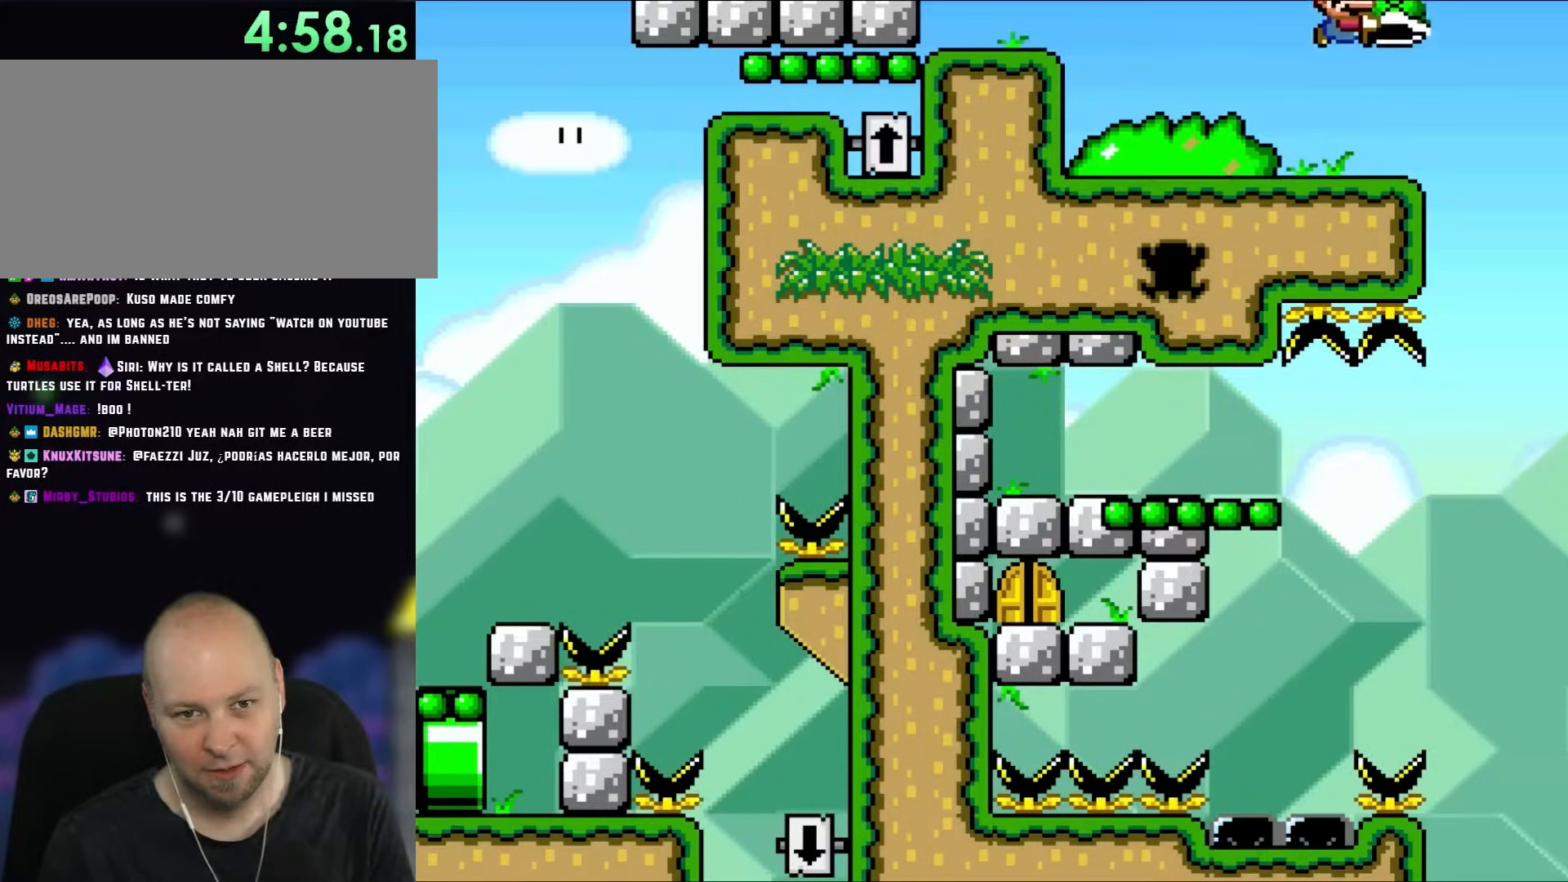
{"buttons": ["Y"], "events": [[500, "DPAD_RIGHT", "up"]]}
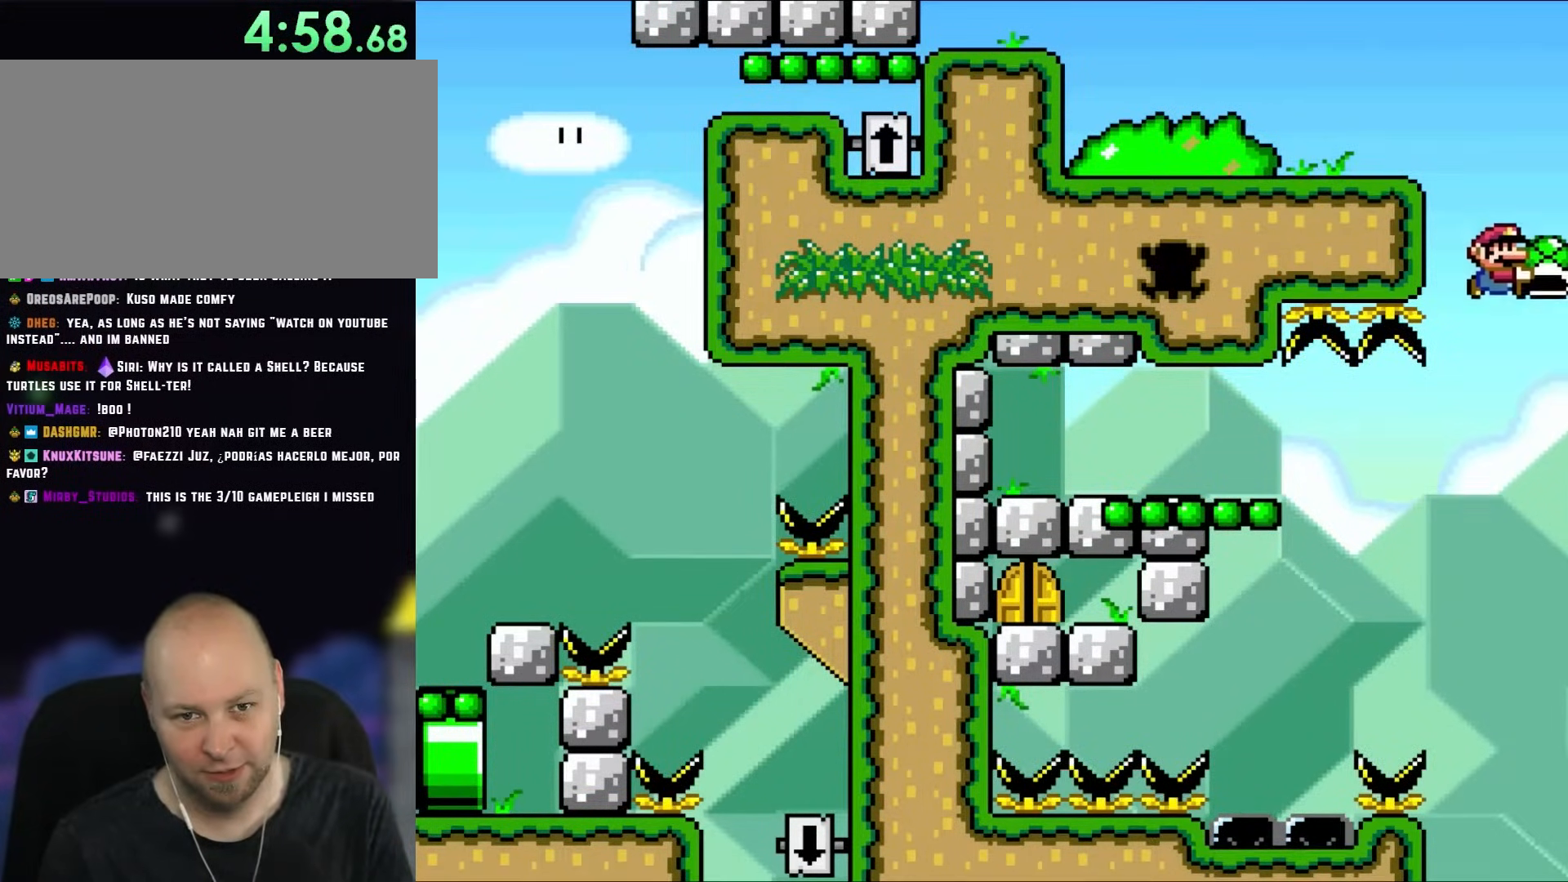
{"buttons": ["Y"], "events": []}
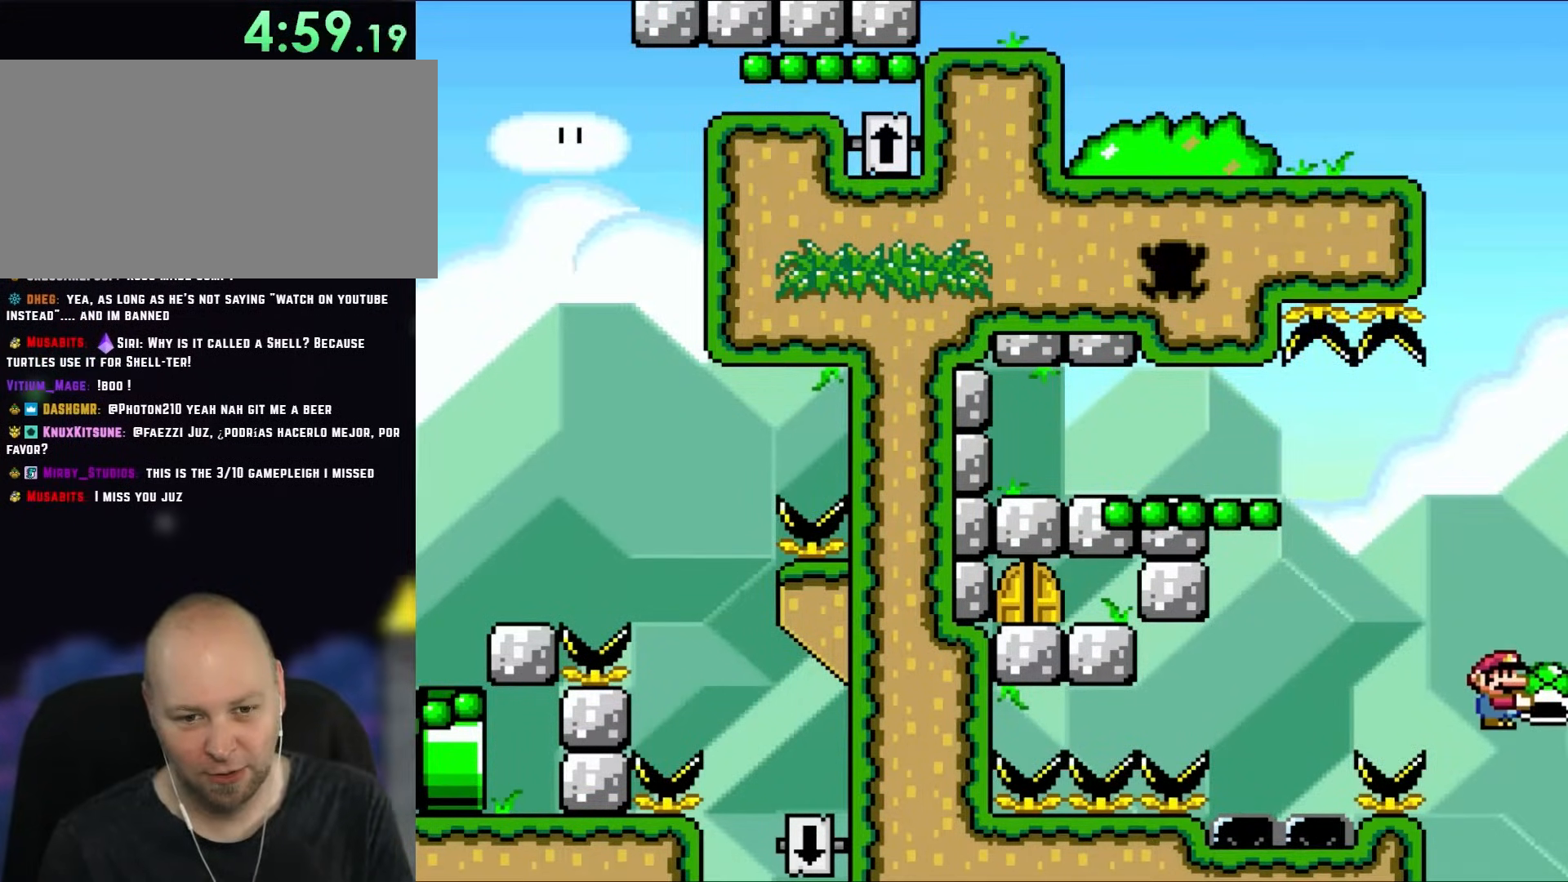
{"buttons": ["Y"], "events": [[317, "DPAD_LEFT", "down"], [350, "DPAD_LEFT", "up"]]}
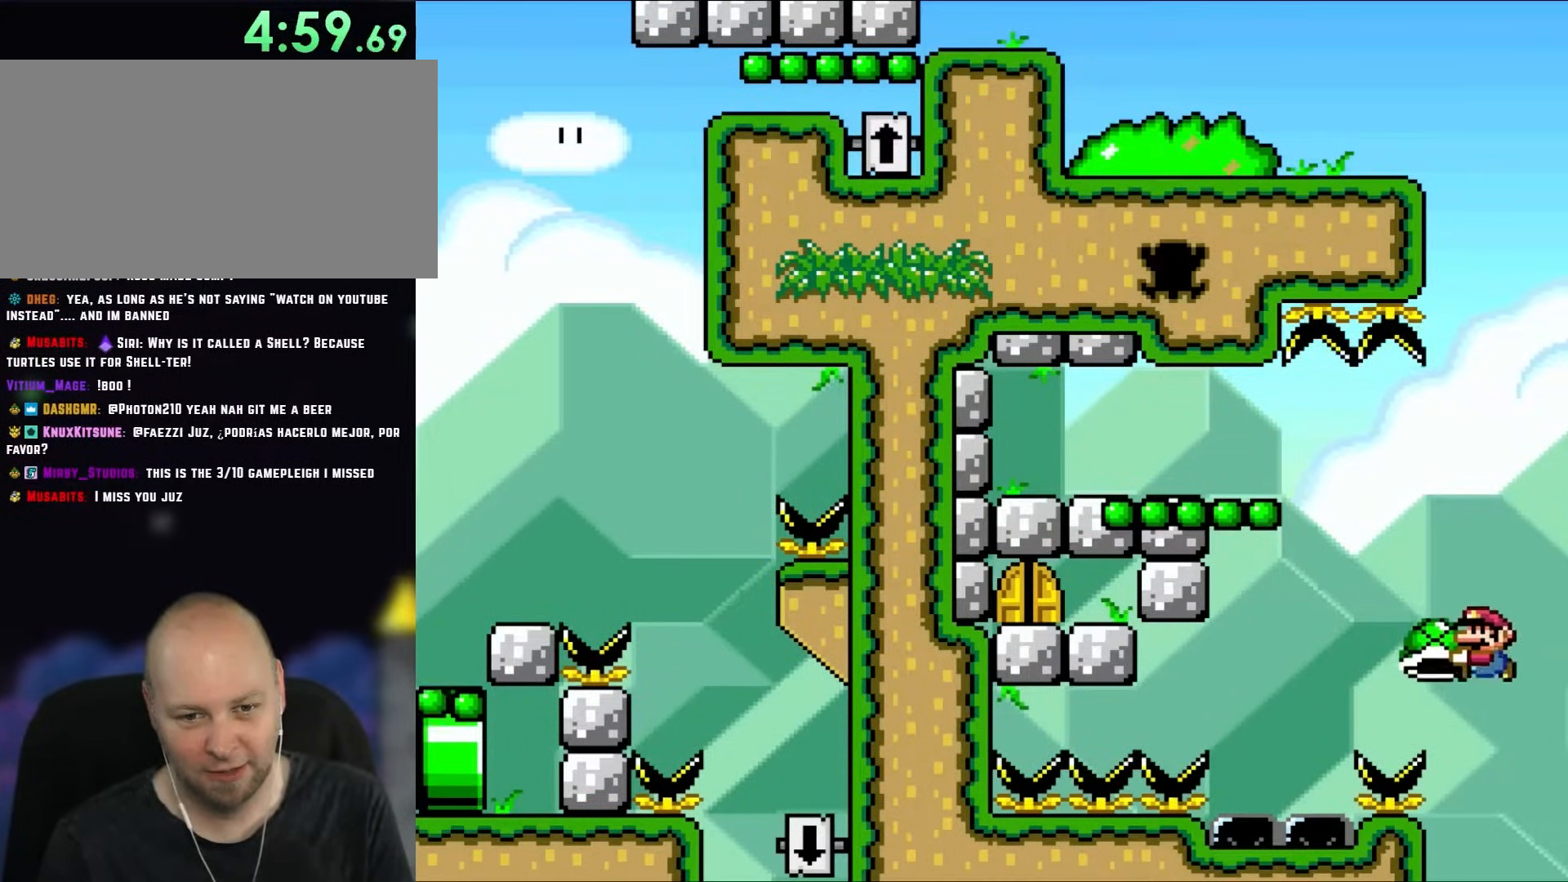
{"buttons": ["Y"], "events": []}
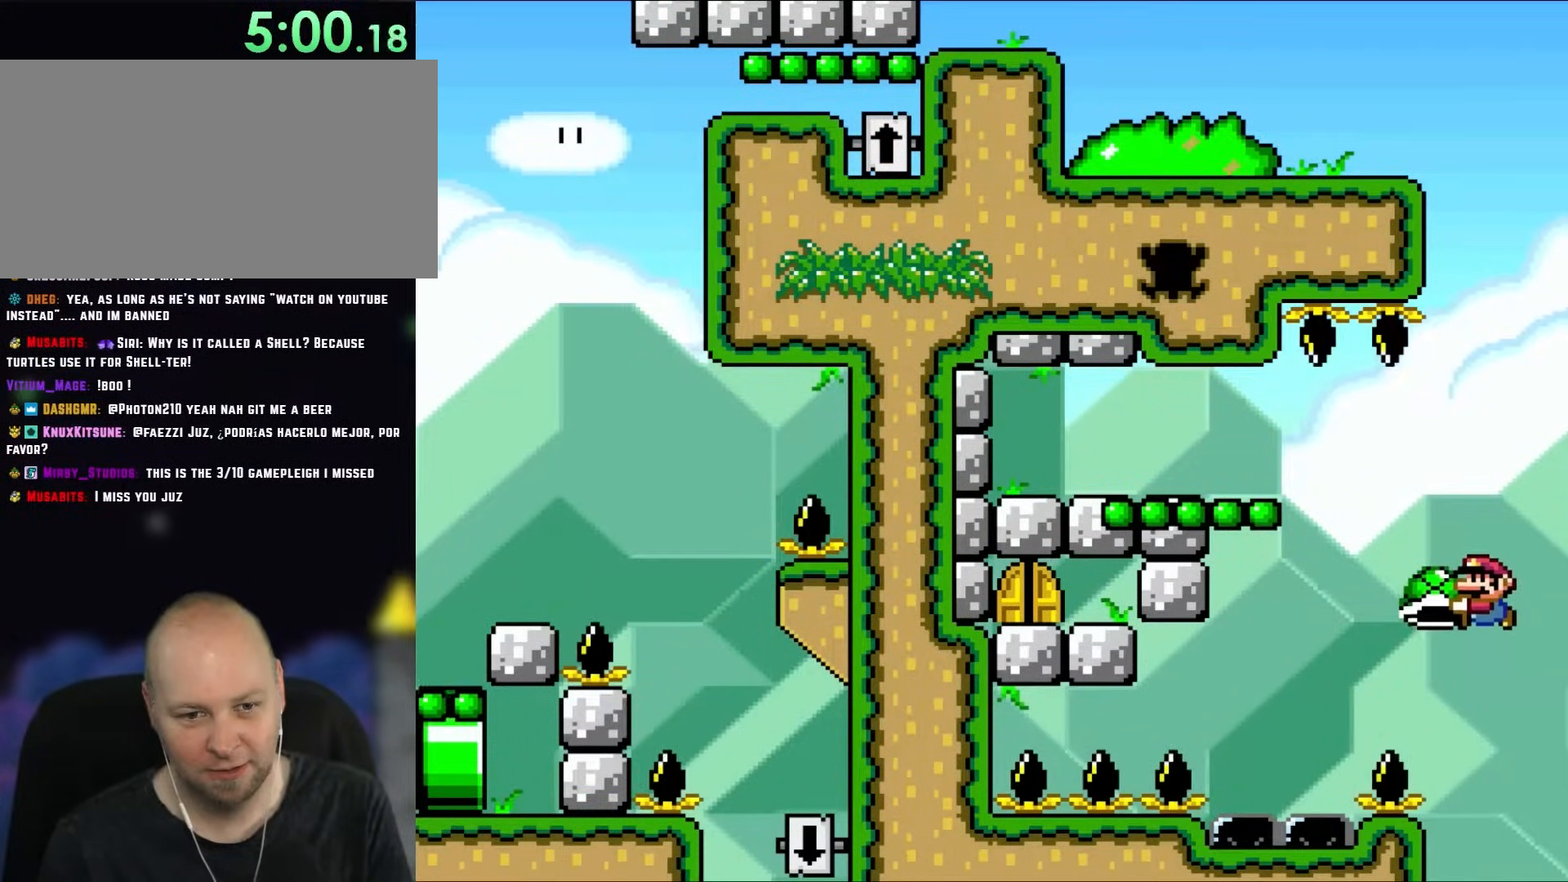
{"buttons": ["Y"], "events": [[200, "Y", "up"], [317, "Y", "down"]]}
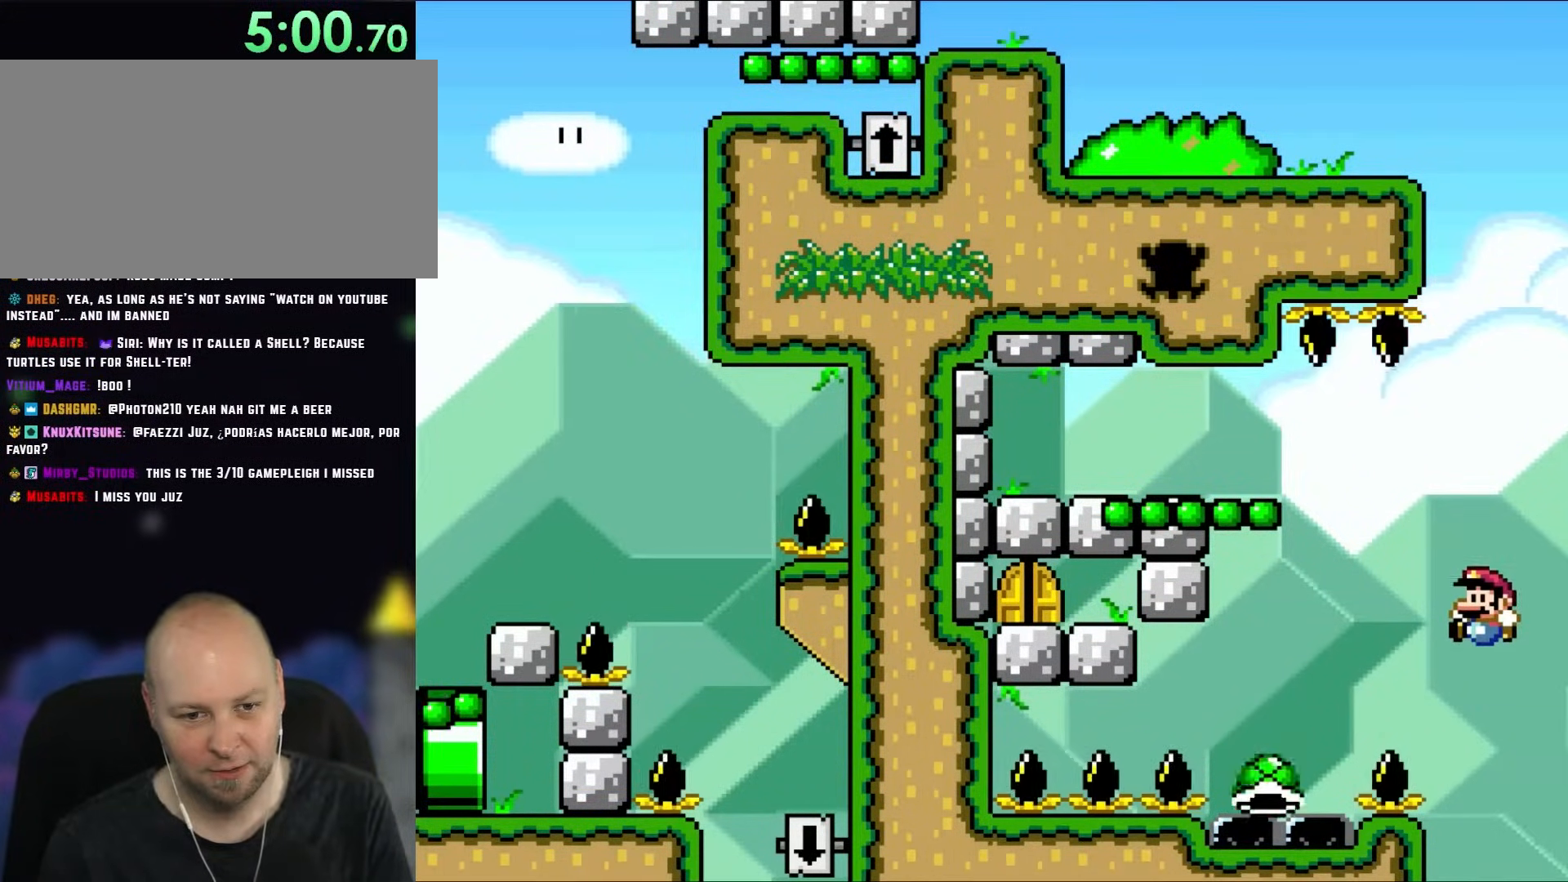
{"buttons": ["Y"], "events": []}
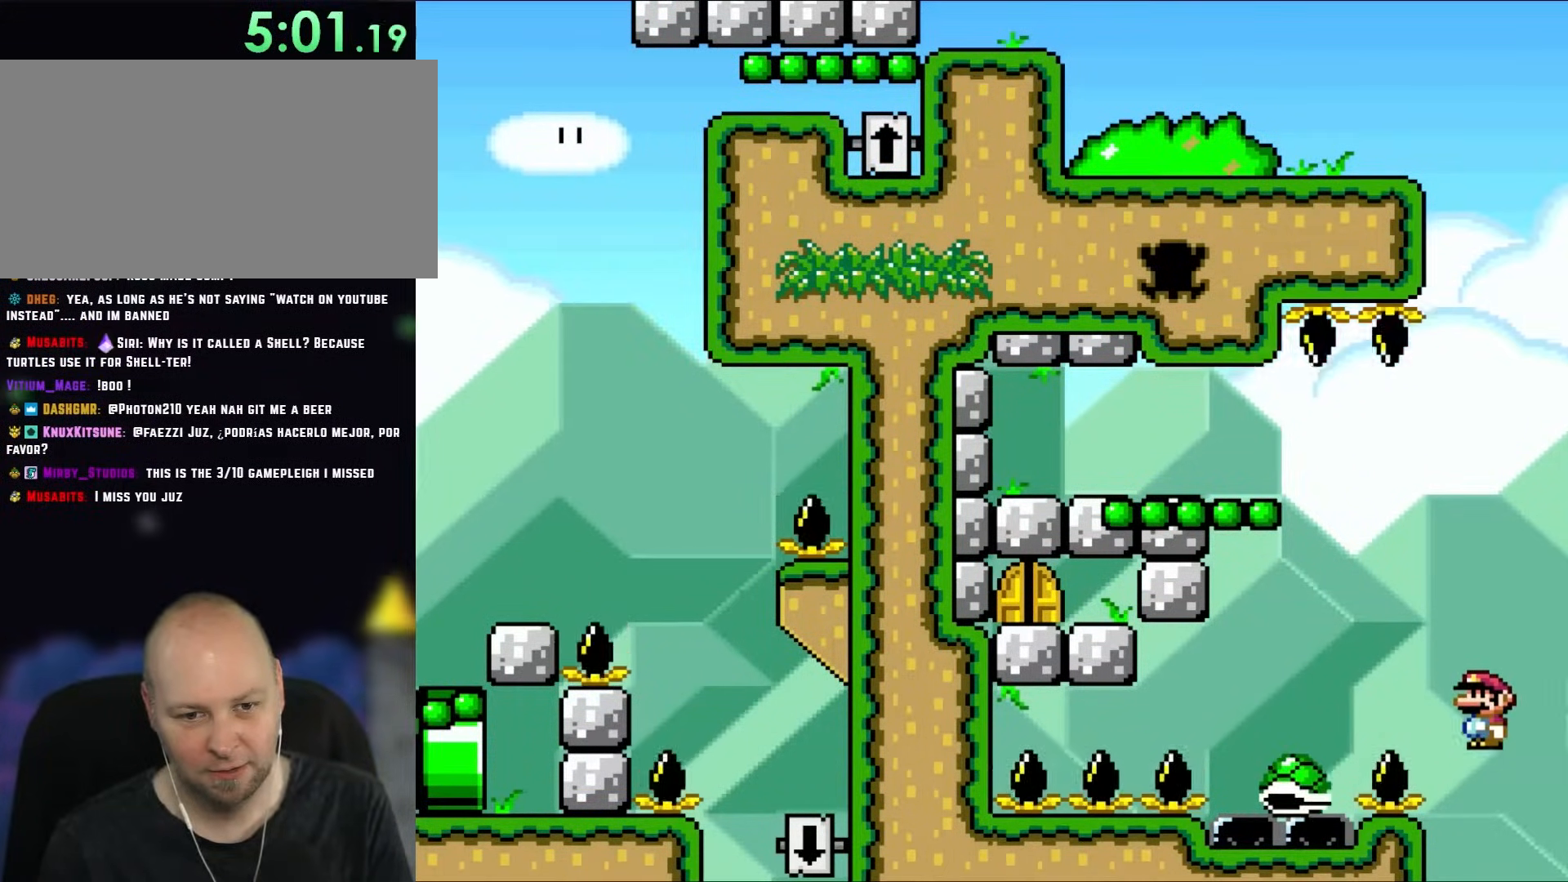
{"buttons": ["B", "Y"], "events": [[17, "B", "down"], [200, "B", "up"], [467, "B", "down"]]}
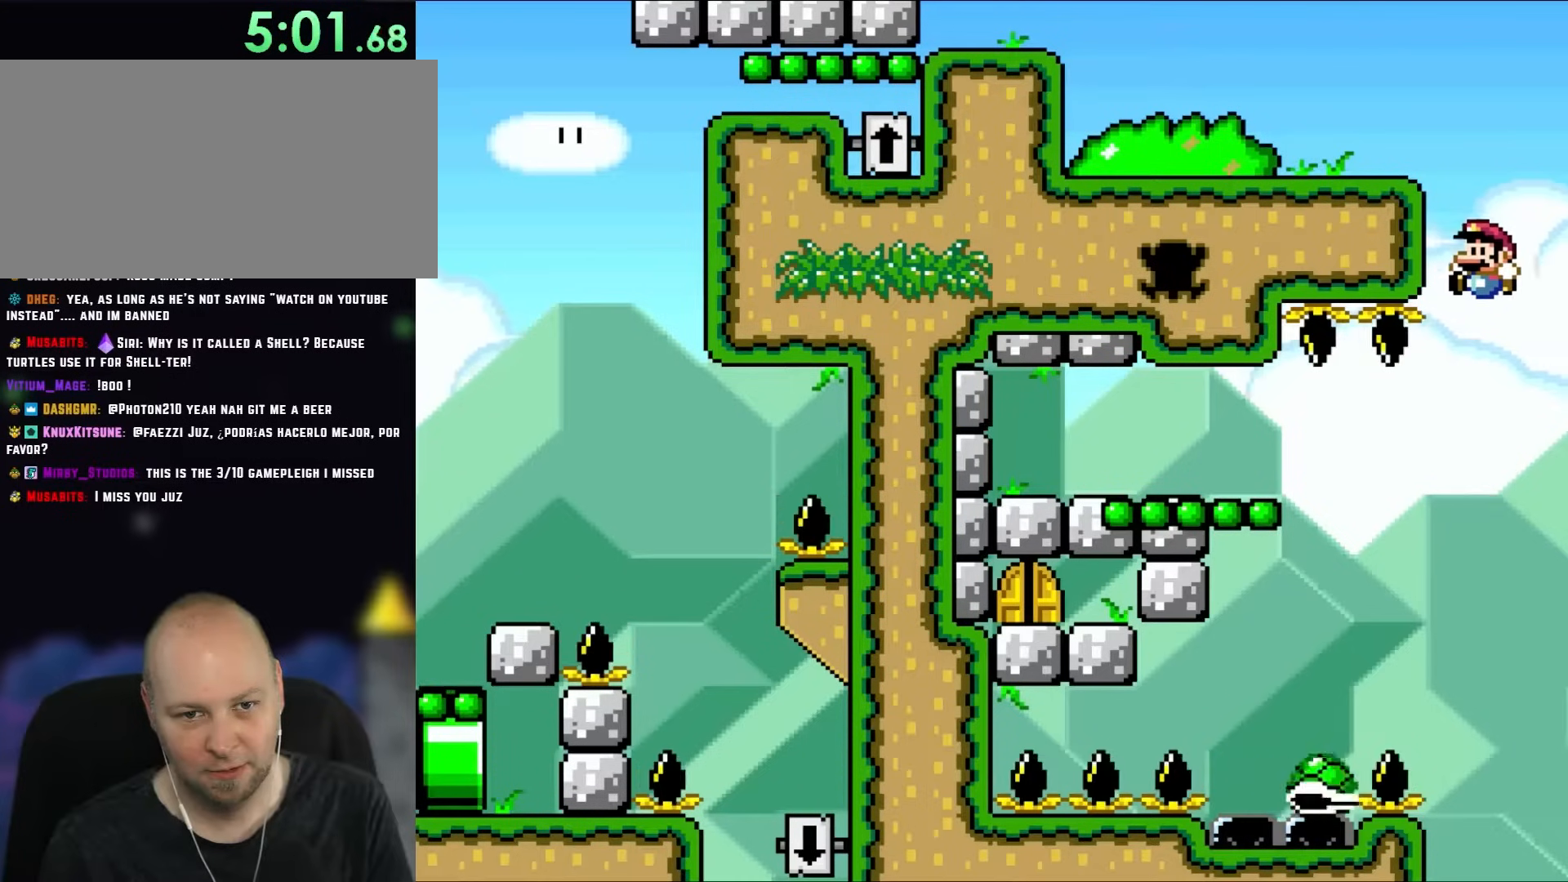
{"buttons": ["Y"], "events": [[200, "B", "up"]]}
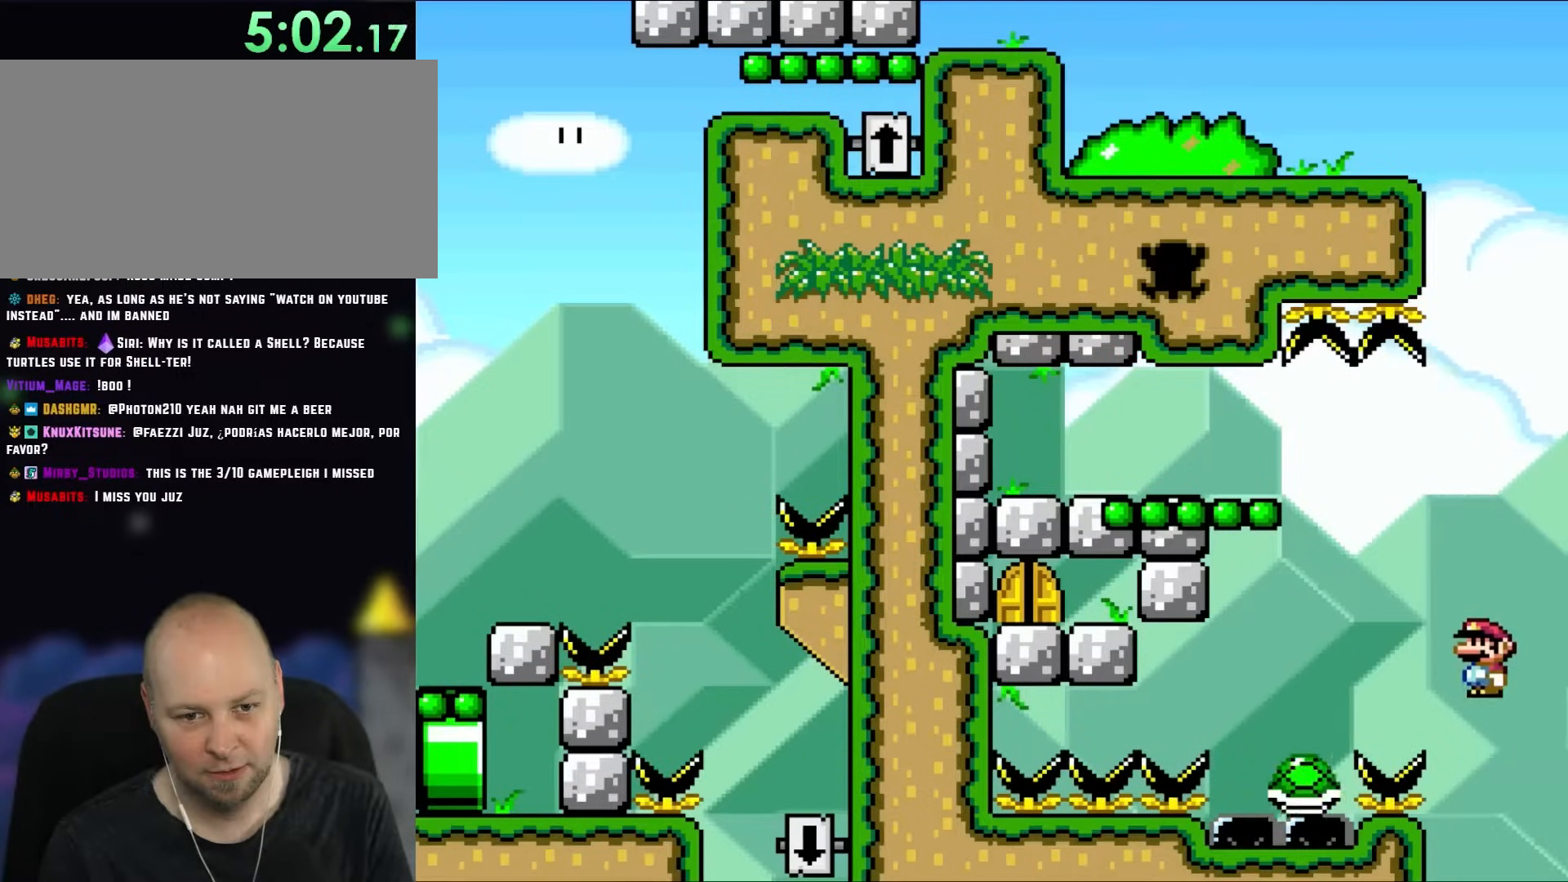
{"buttons": ["B", "Y", "DPAD_LEFT"], "events": [[267, "DPAD_LEFT", "down"], [433, "B", "down"]]}
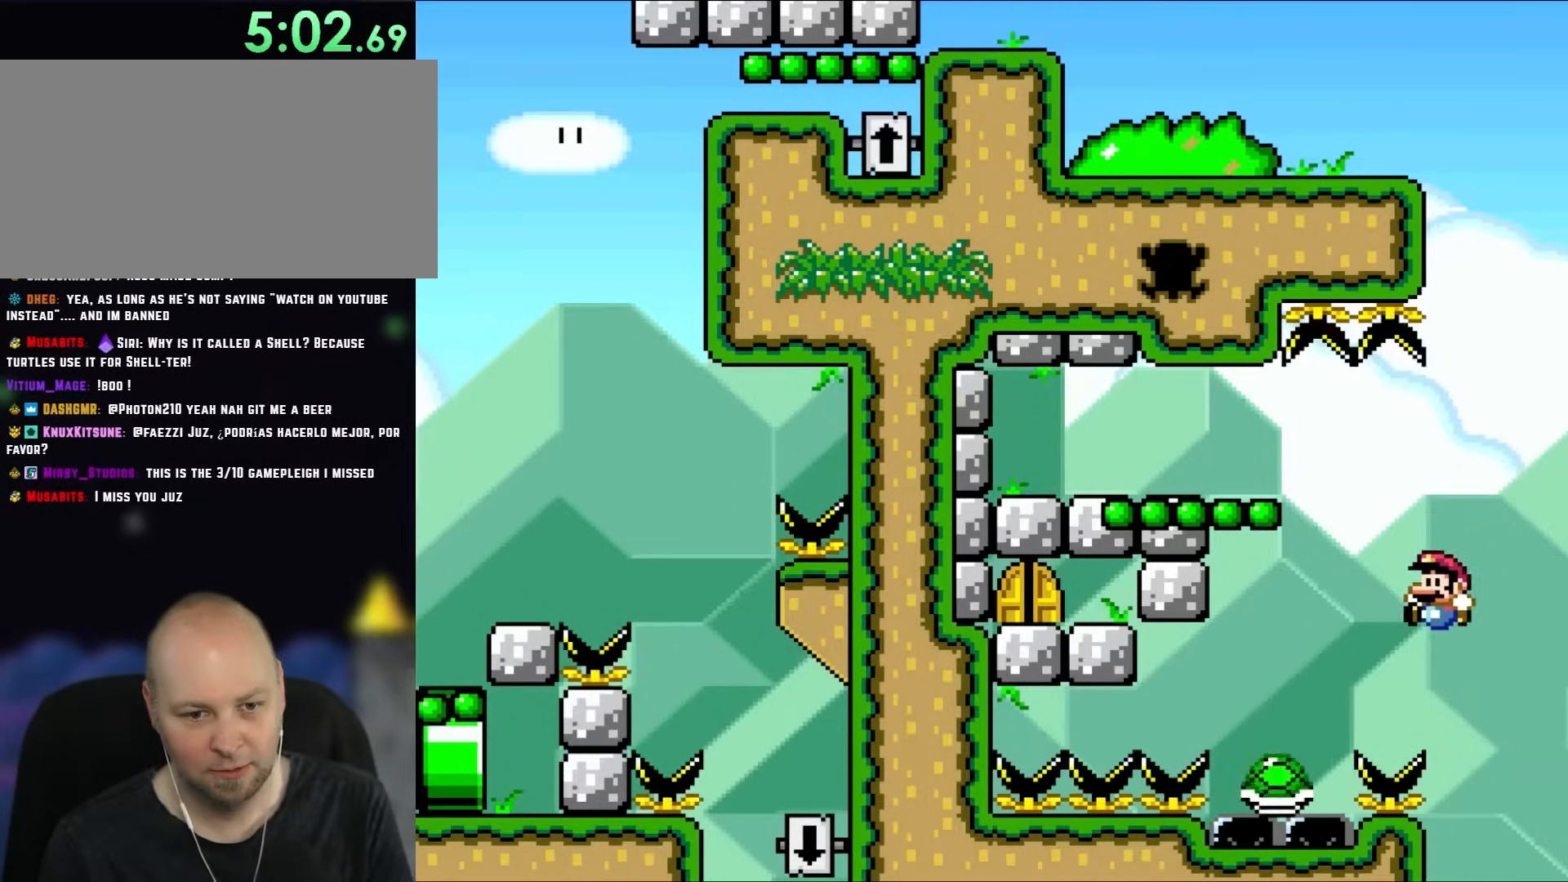
{"buttons": ["B", "Y", "DPAD_LEFT"], "events": [[233, "DPAD_UP", "down"], [267, "DPAD_LEFT", "up"], [267, "DPAD_RIGHT", "down"], [267, "DPAD_UP", "up"], [433, "DPAD_RIGHT", "up"], [467, "DPAD_LEFT", "down"]]}
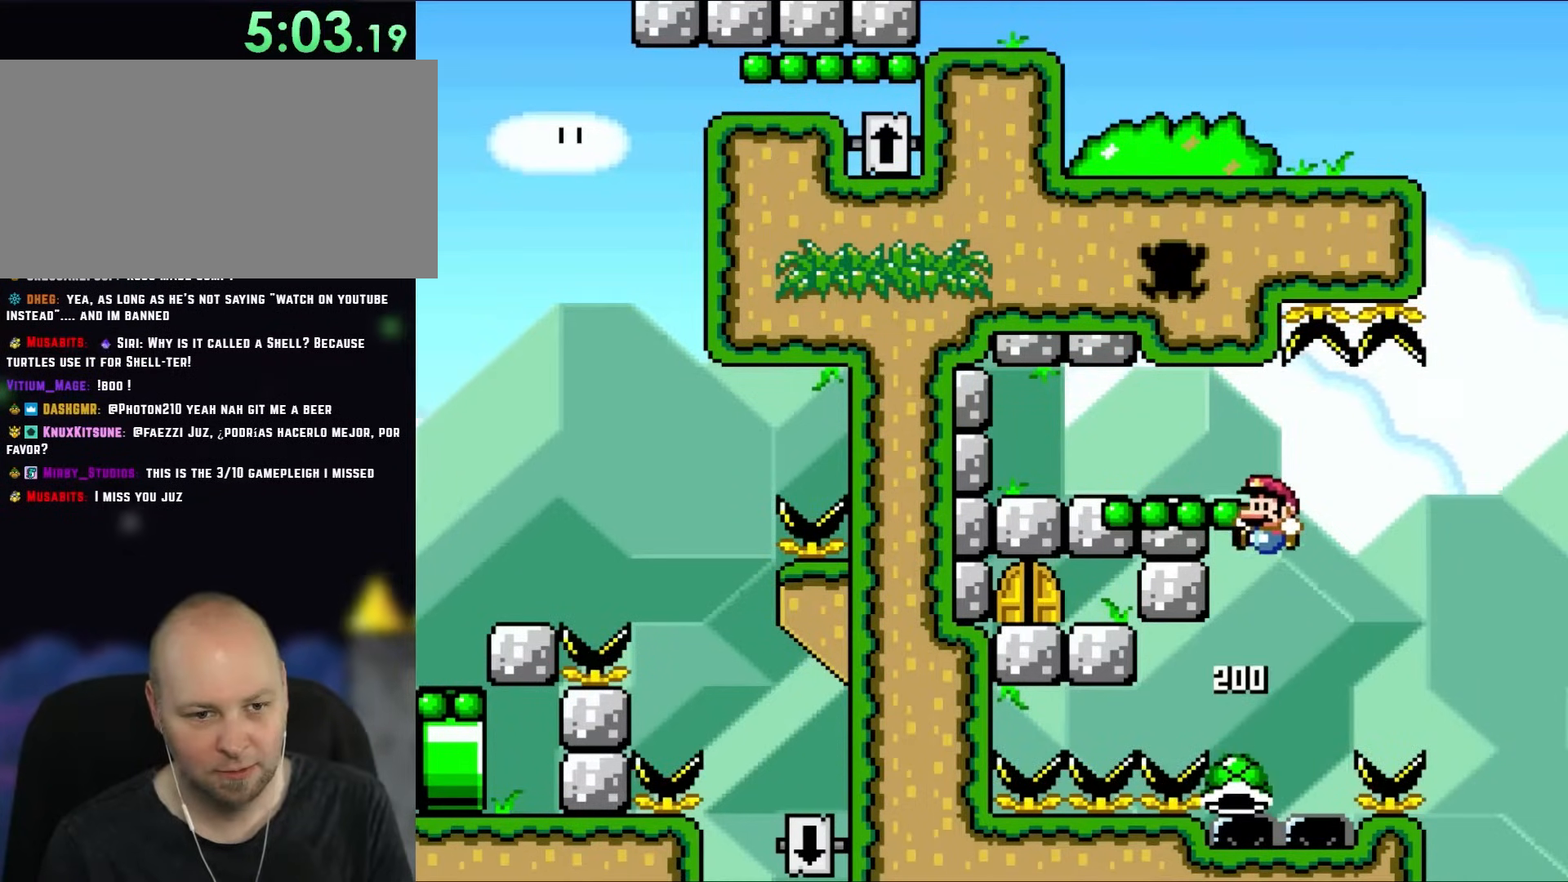
{"buttons": ["Y"], "events": [[283, "DPAD_LEFT", "up"], [367, "B", "up"], [383, "DPAD_RIGHT", "down"], [500, "DPAD_RIGHT", "up"]]}
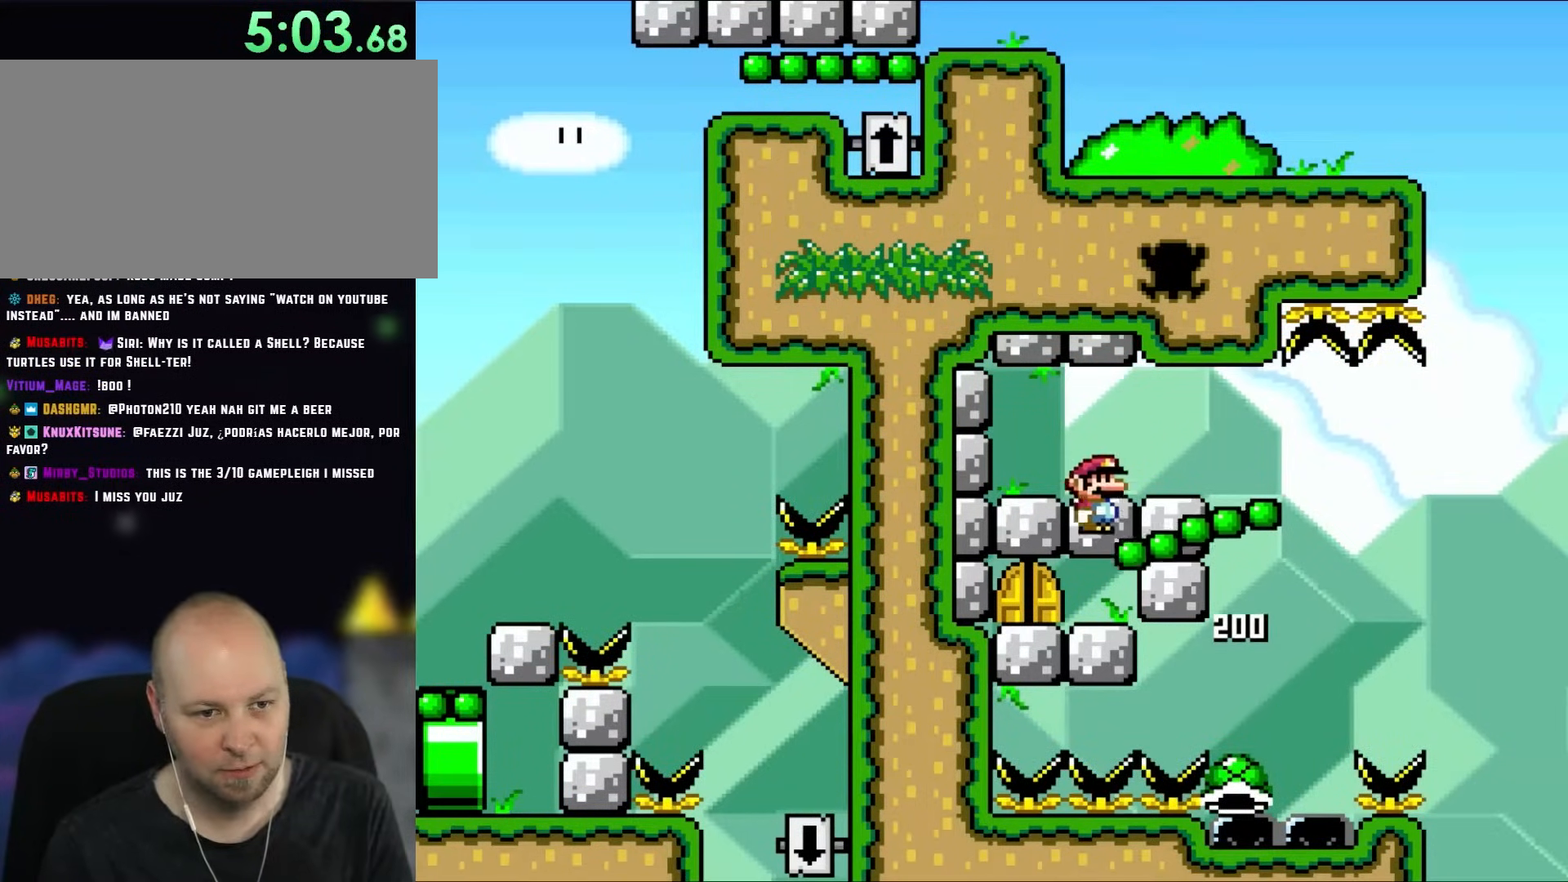
{"buttons": ["Y"], "events": []}
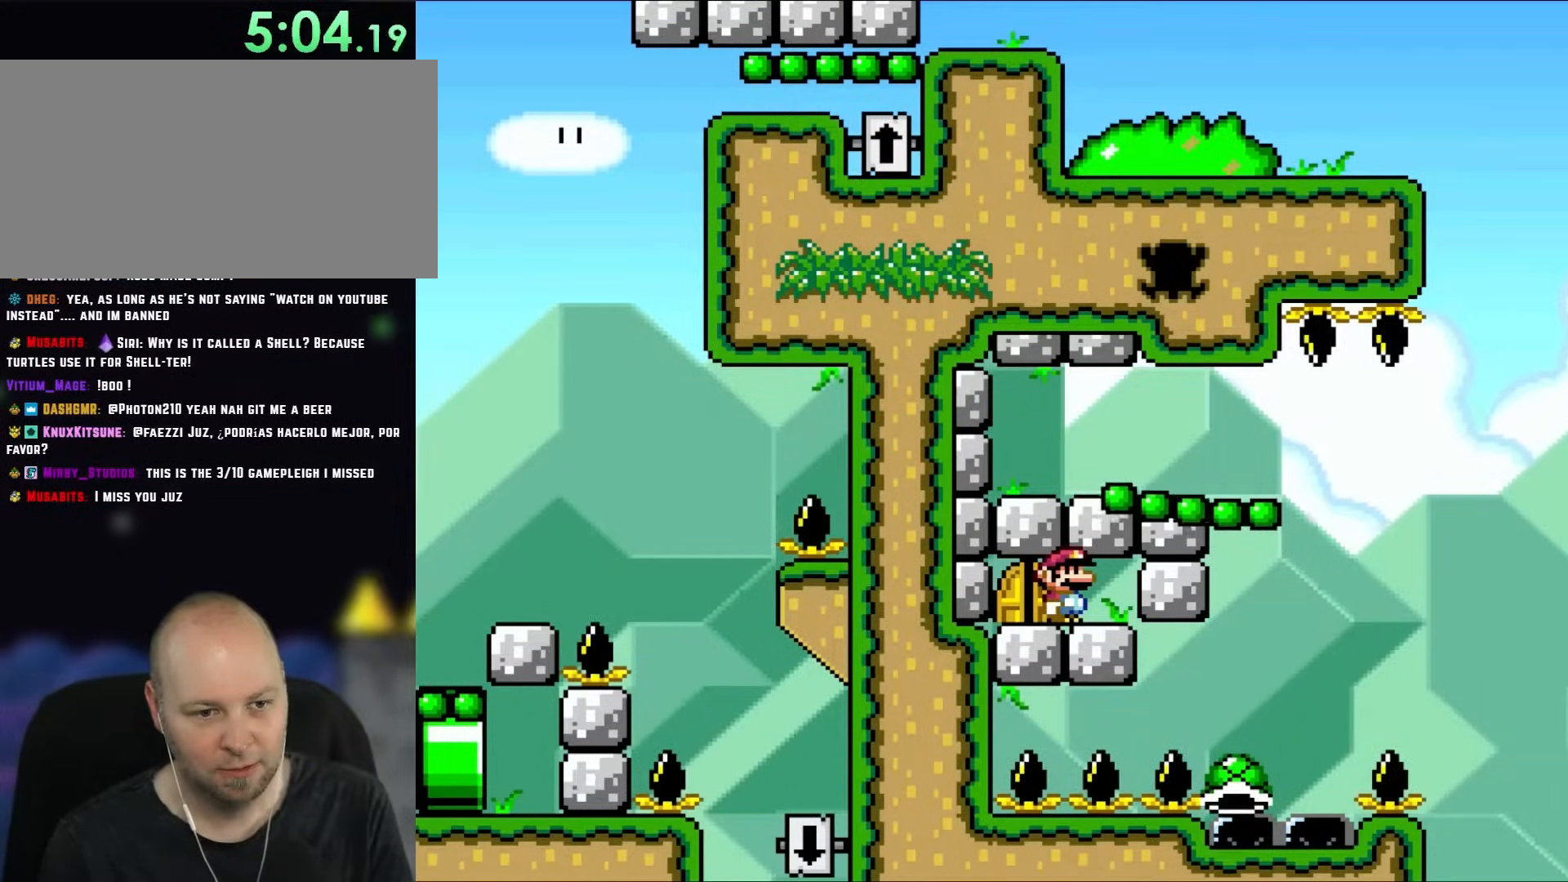
{"buttons": [], "events": [[150, "Y", "up"]]}
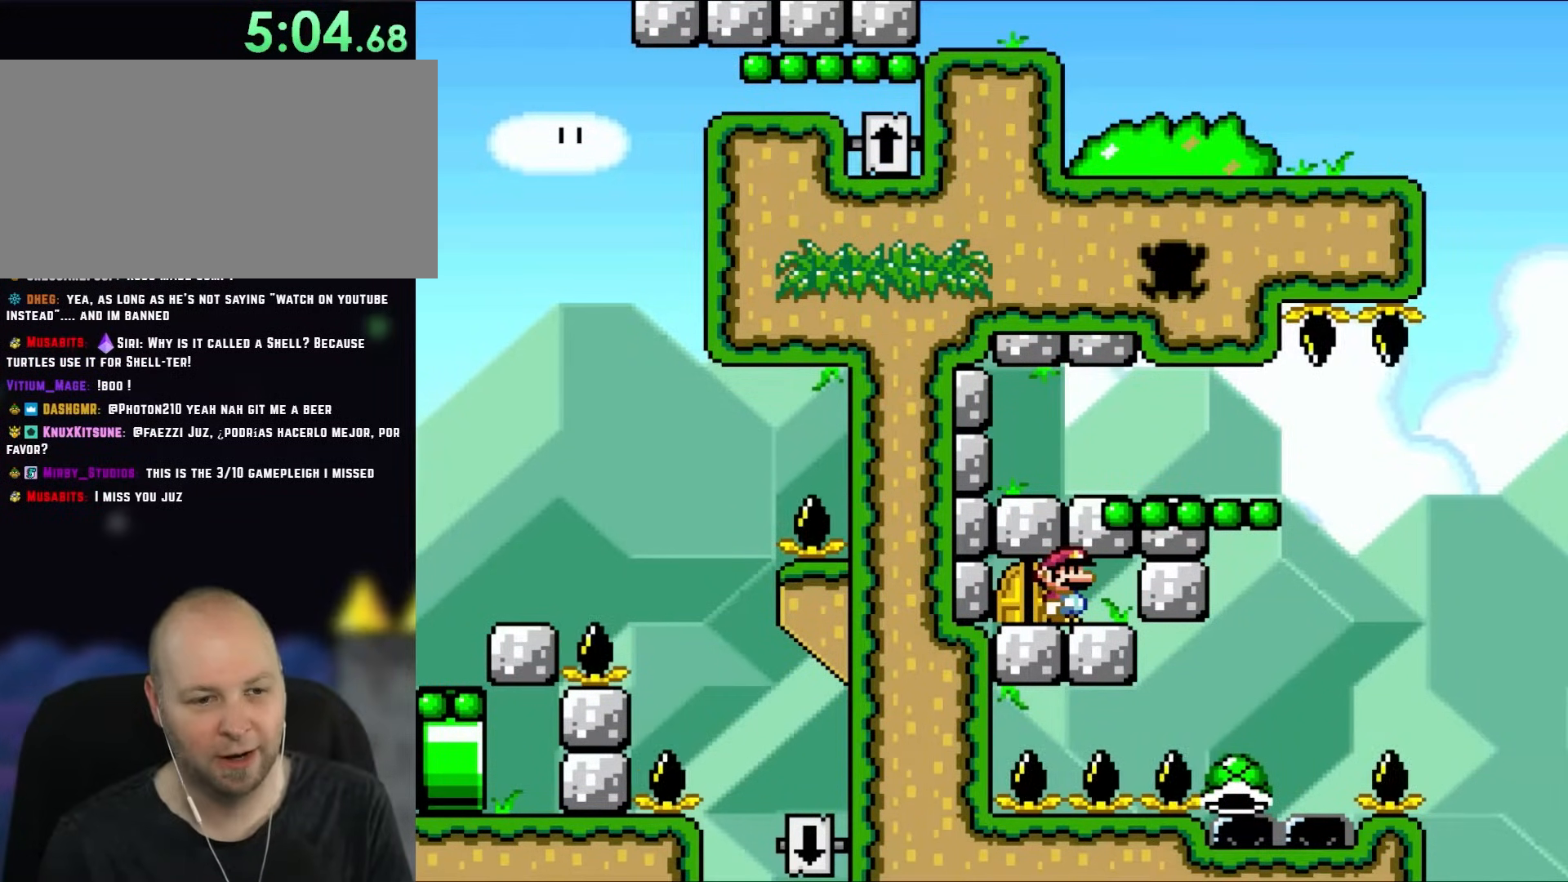
{"buttons": [], "events": [[267, "SELECT", "down"], [367, "SELECT", "up"]]}